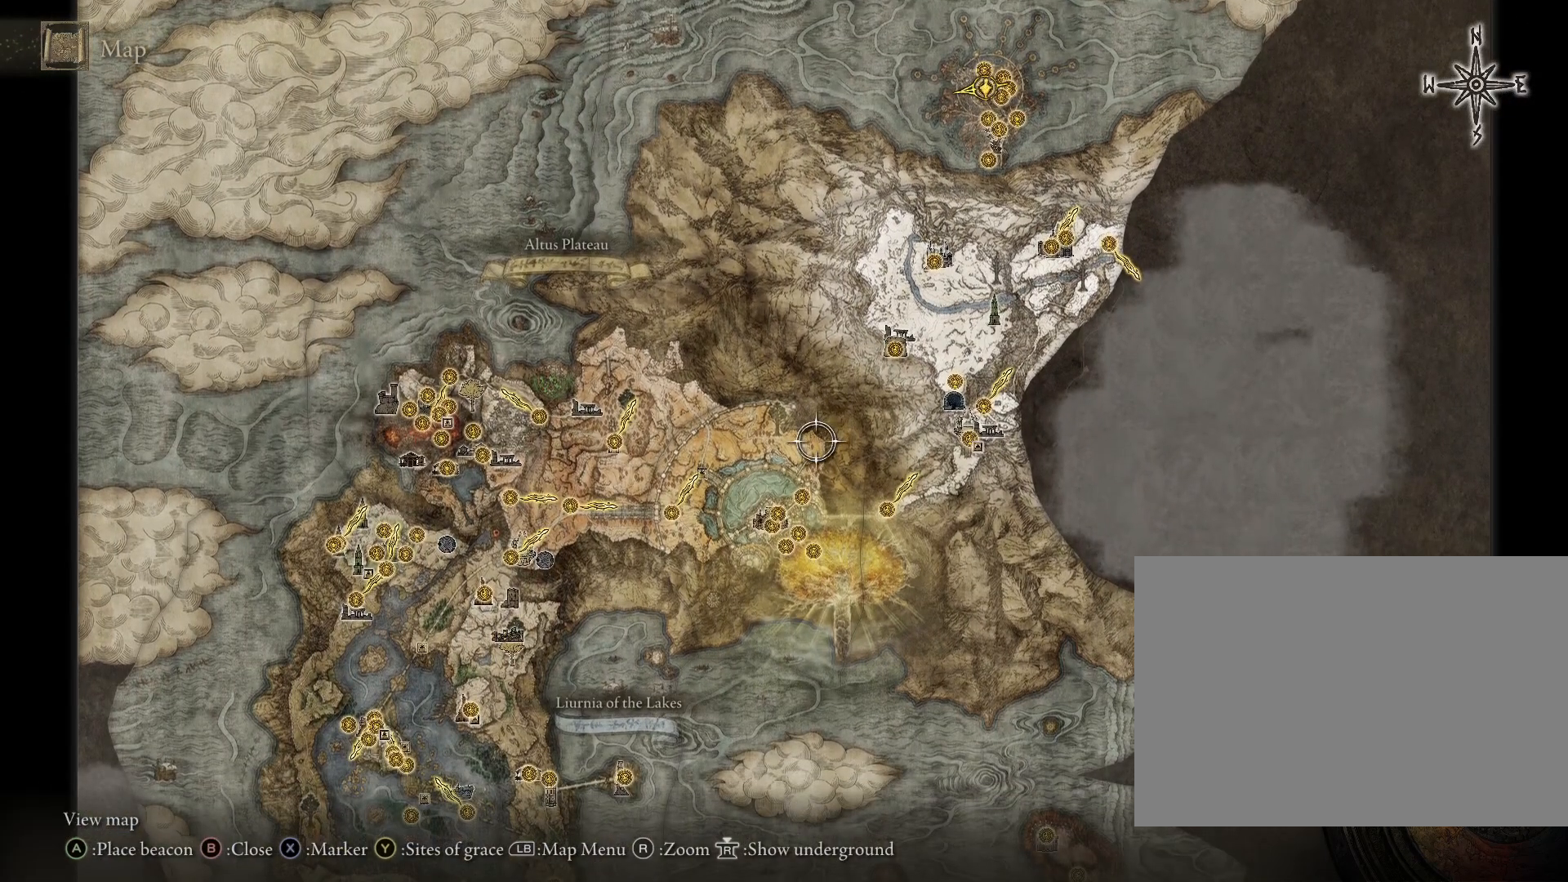
Gameplay with a controller (PlayStation layout); each line is a JSON object with the inputs held at the frame after it. "events" lists button and stick changes between this image and that frame as [ms after this image, input, new state], when the widget could be followed in between. Not read: L2.
{"buttons": [], "left_stick": "center", "right_stick": "center", "events": []}
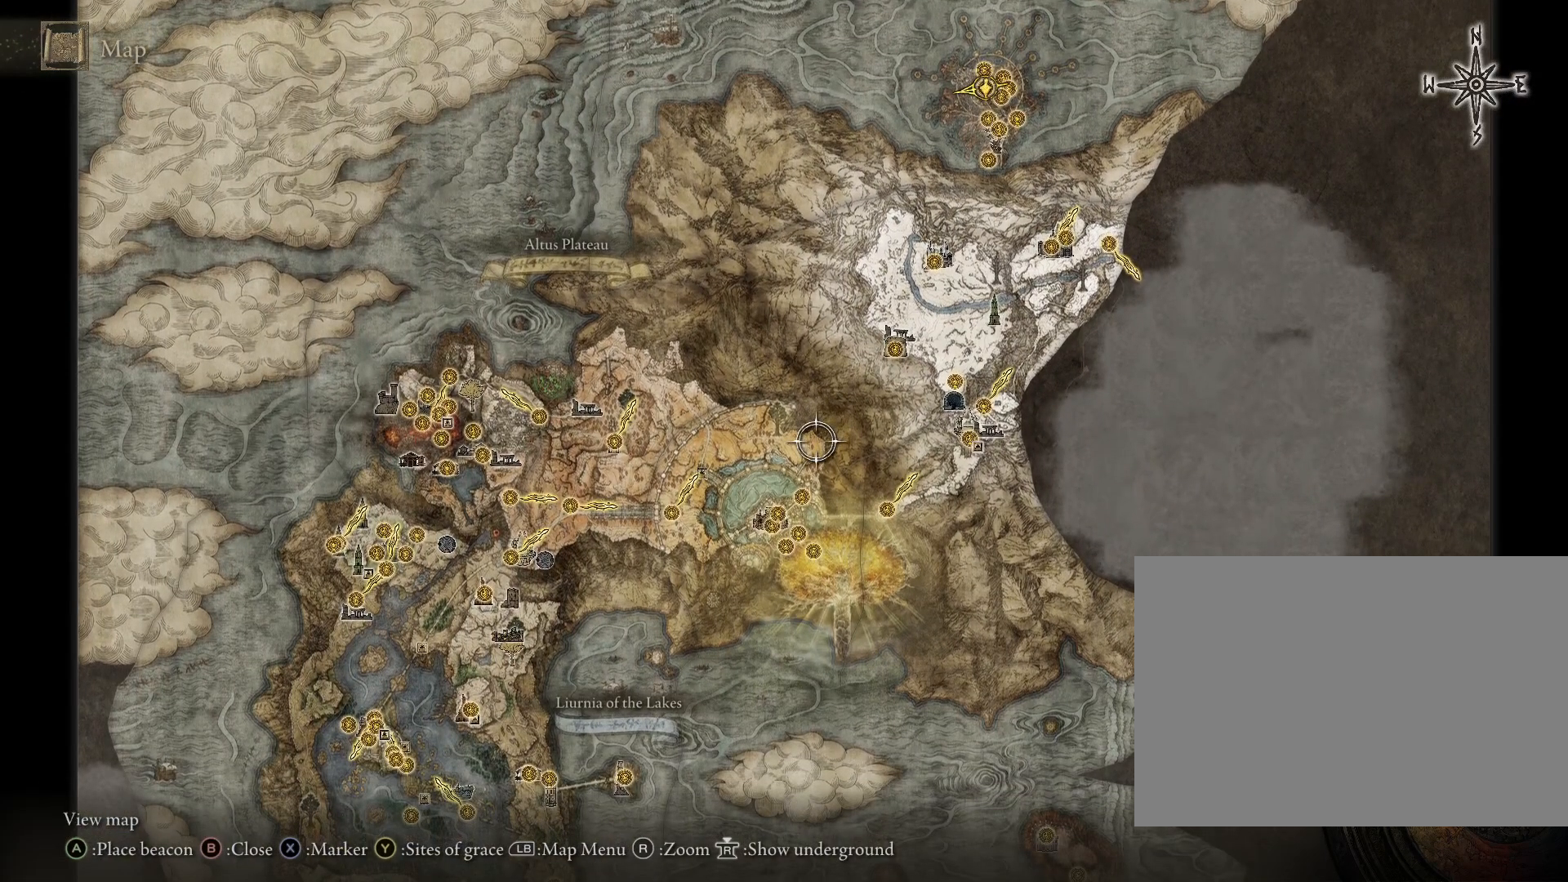
{"buttons": [], "left_stick": "center", "right_stick": "center", "events": []}
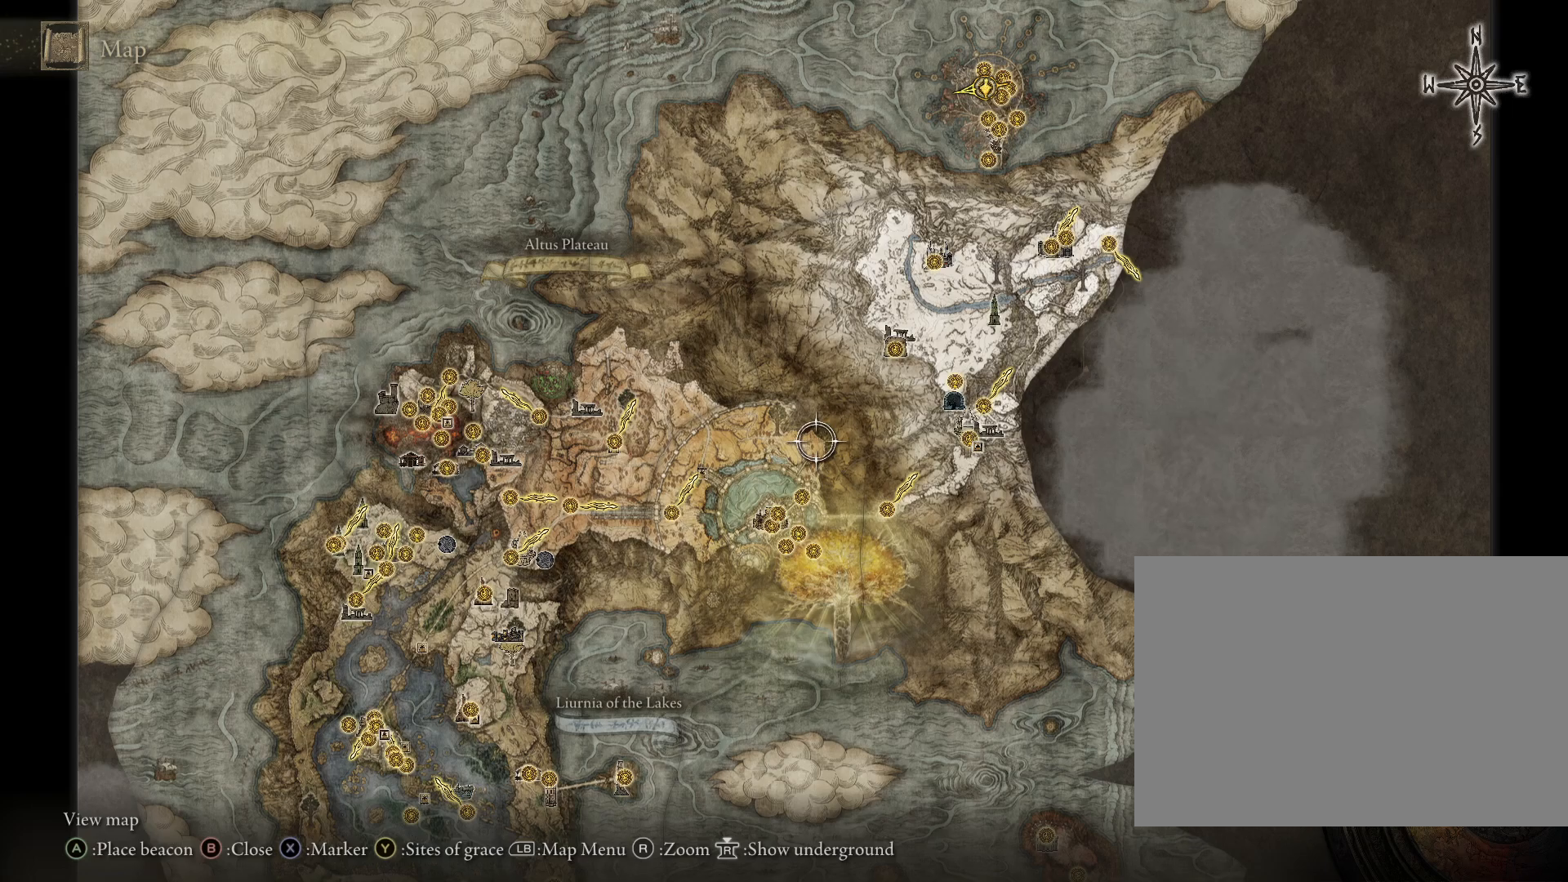
{"buttons": [], "left_stick": "down", "right_stick": "center", "events": [[67, "left_stick", "down"]]}
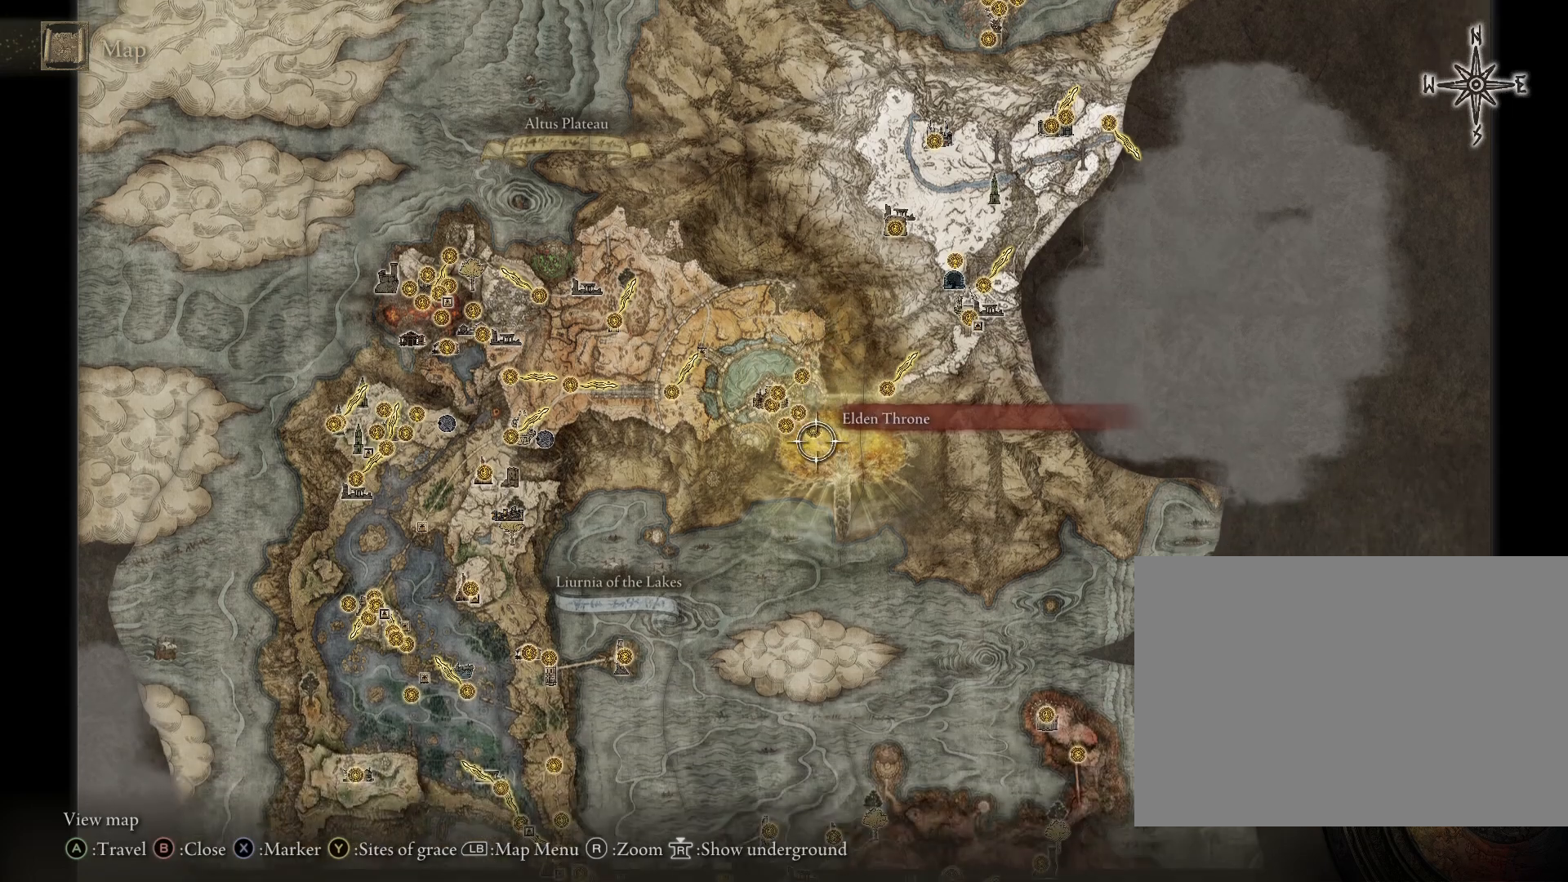
{"buttons": [], "left_stick": "center", "right_stick": "center", "events": [[133, "left_stick", "center"]]}
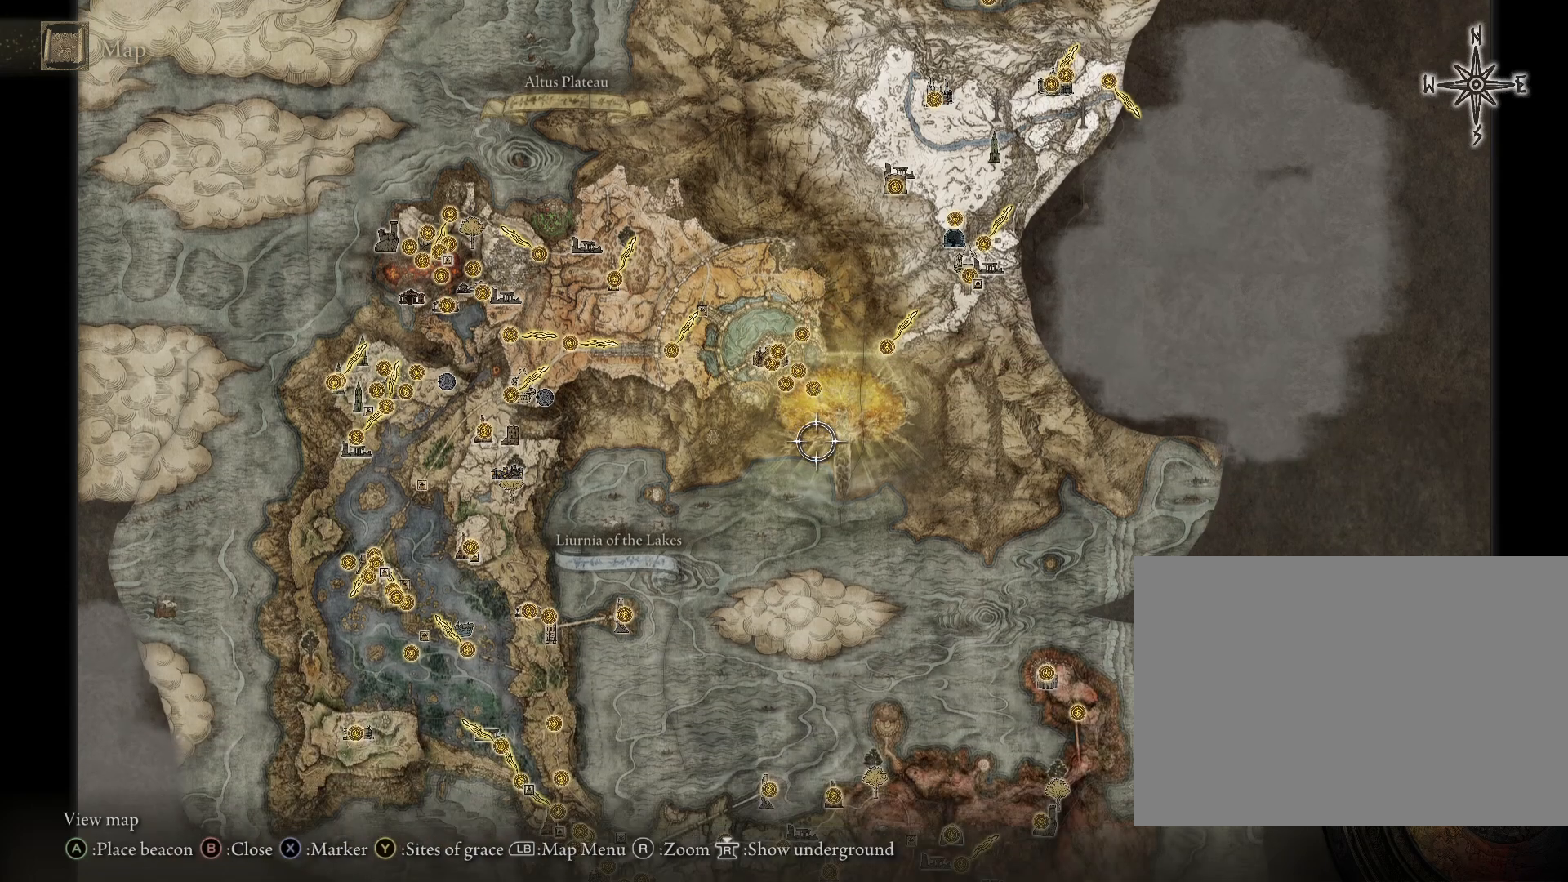
{"buttons": [], "left_stick": "center", "right_stick": "center", "events": []}
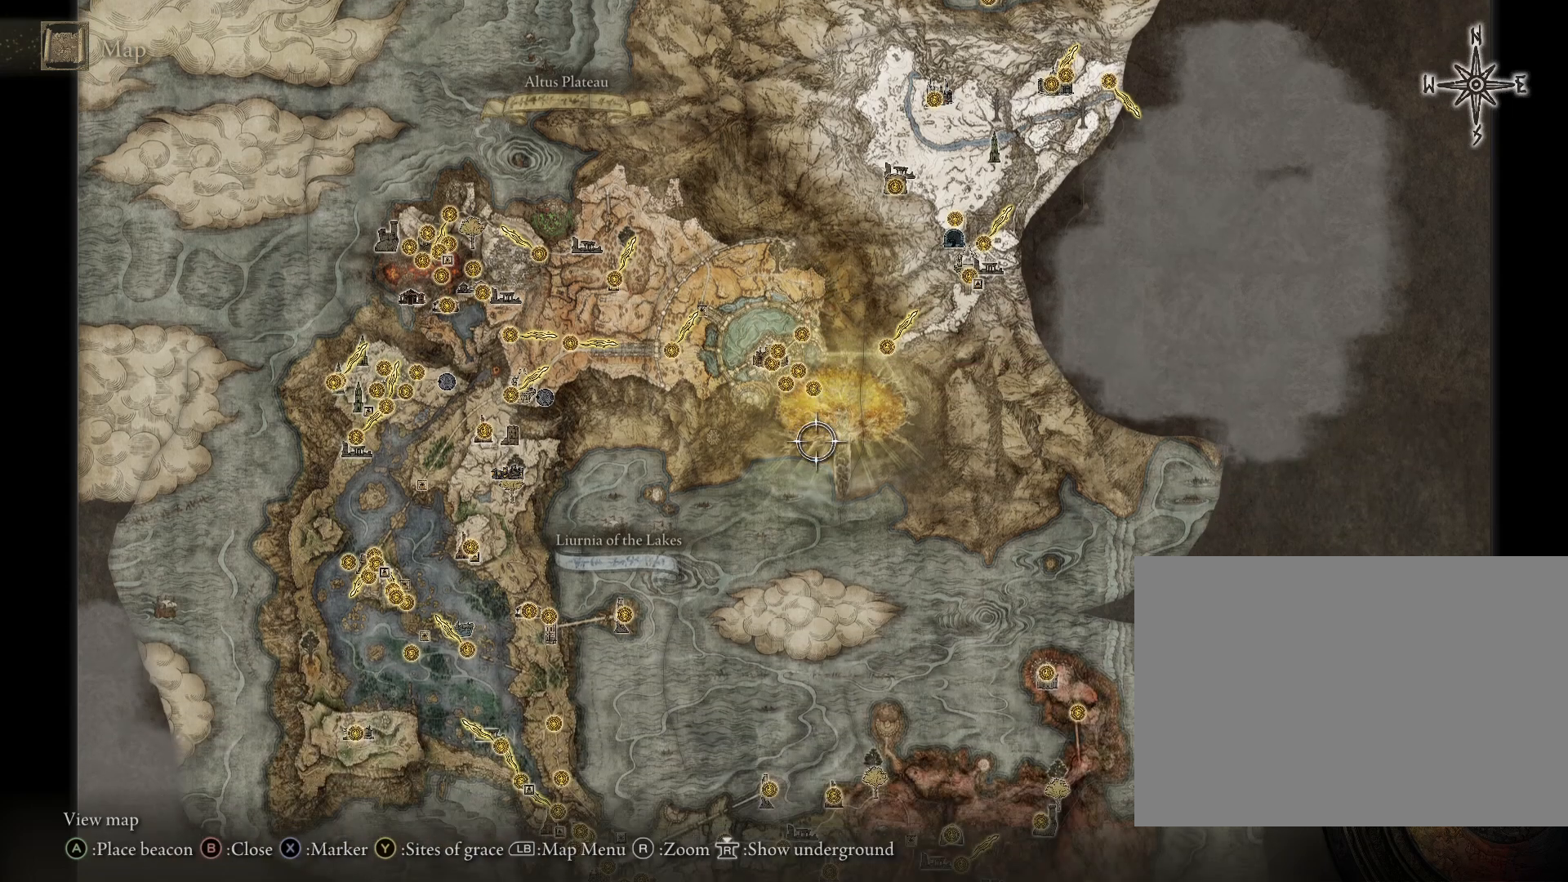
{"buttons": [], "left_stick": "center", "right_stick": "center", "events": []}
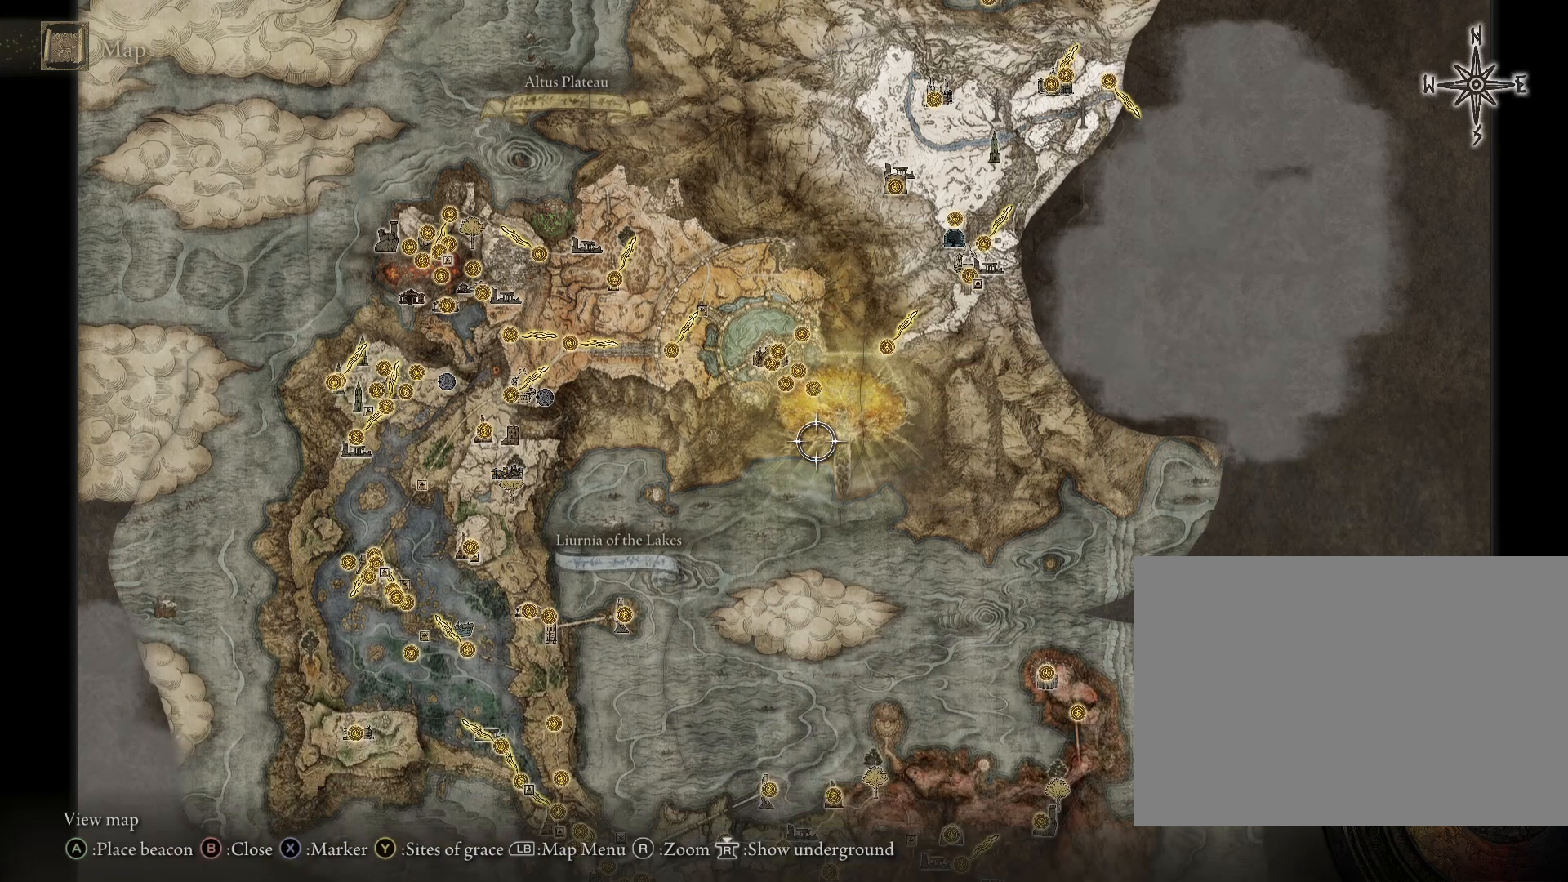
{"buttons": [], "left_stick": "center", "right_stick": "center", "events": []}
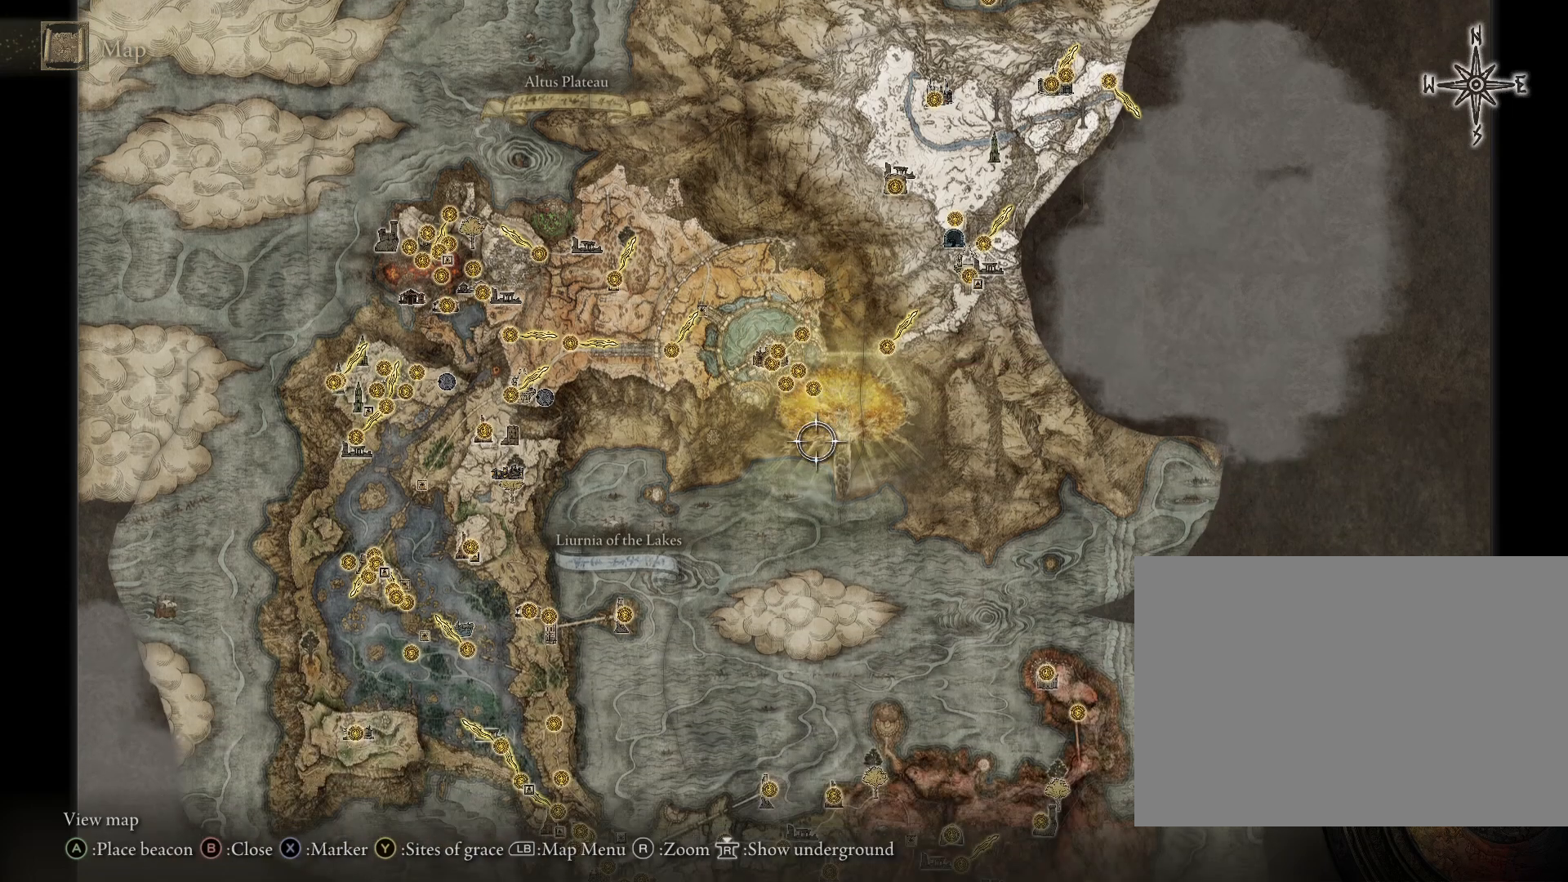
{"buttons": [], "left_stick": "center", "right_stick": "center", "events": [[83, "left_stick", "up"], [250, "left_stick", "center"]]}
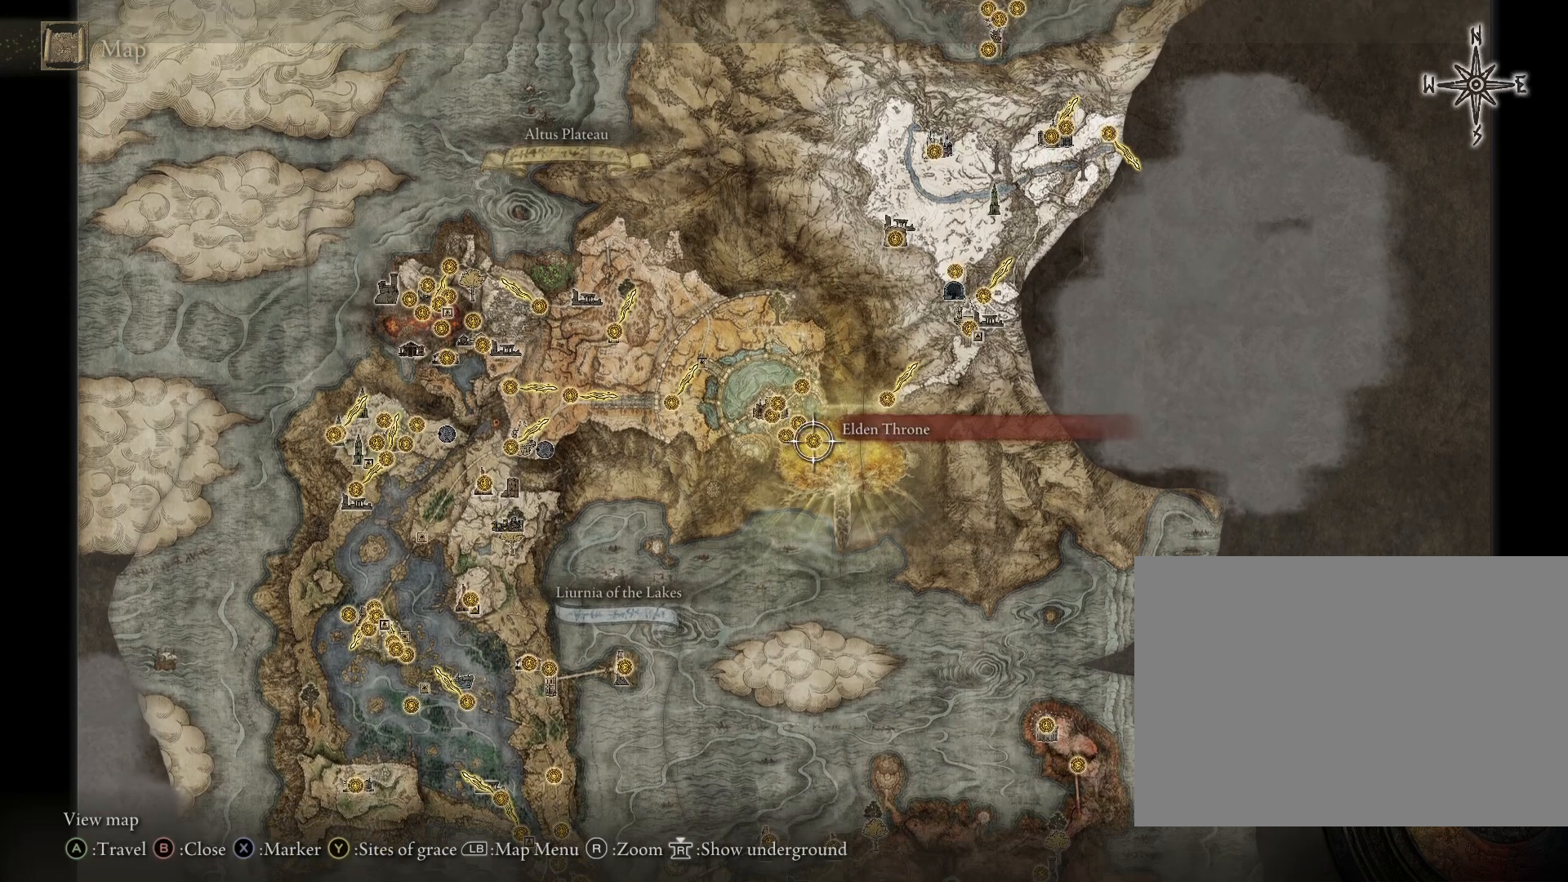
{"buttons": [], "left_stick": "left", "right_stick": "center", "events": [[300, "left_stick", "left"]]}
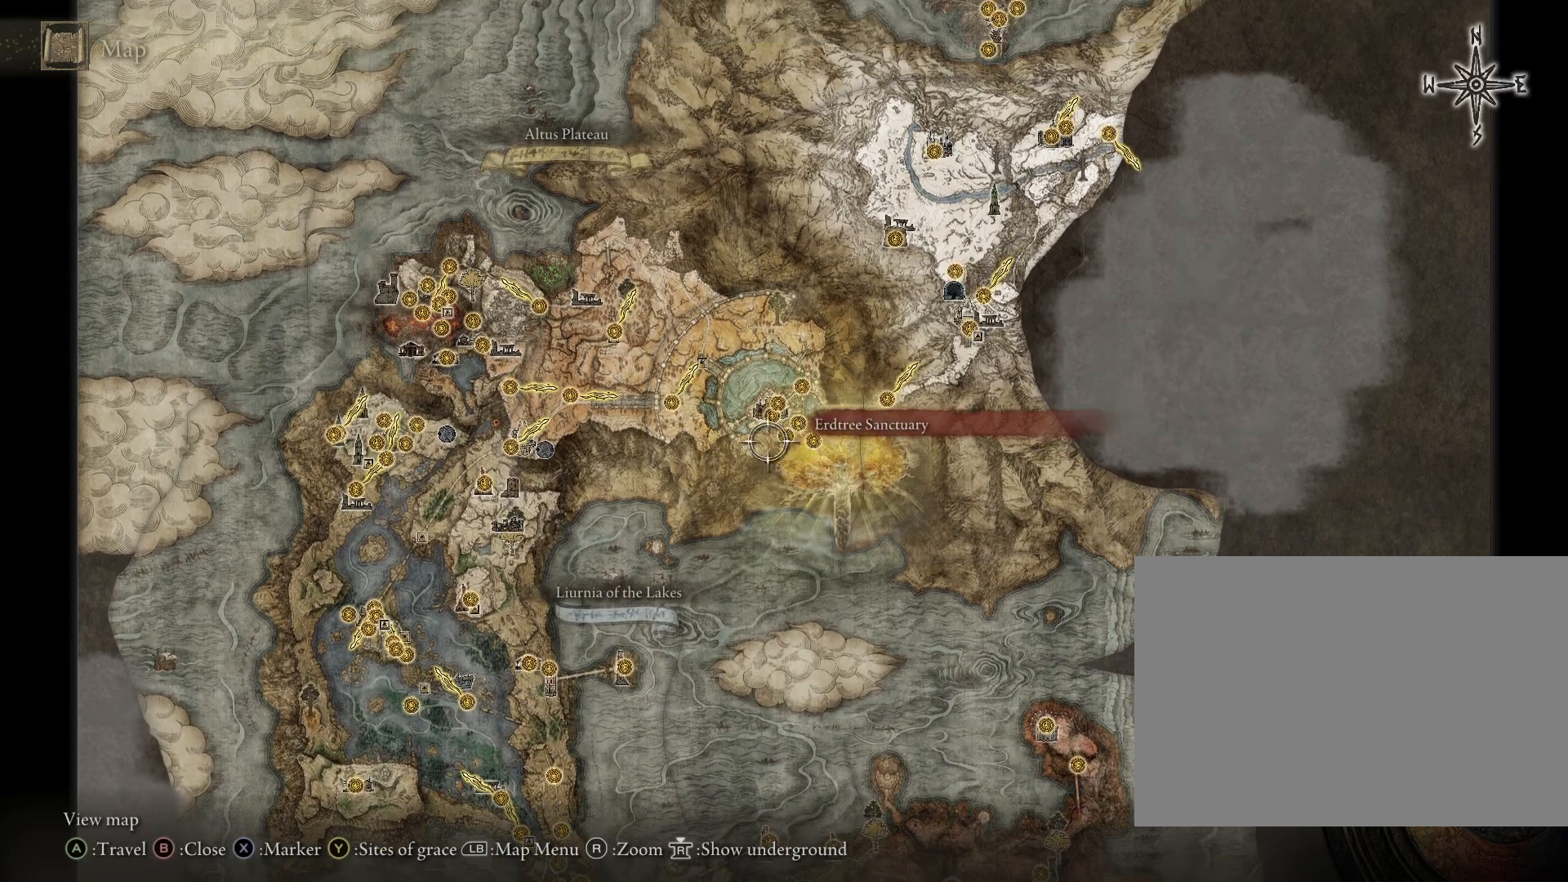
{"buttons": [], "left_stick": "left", "right_stick": "up", "events": [[400, "right_stick", "up"]]}
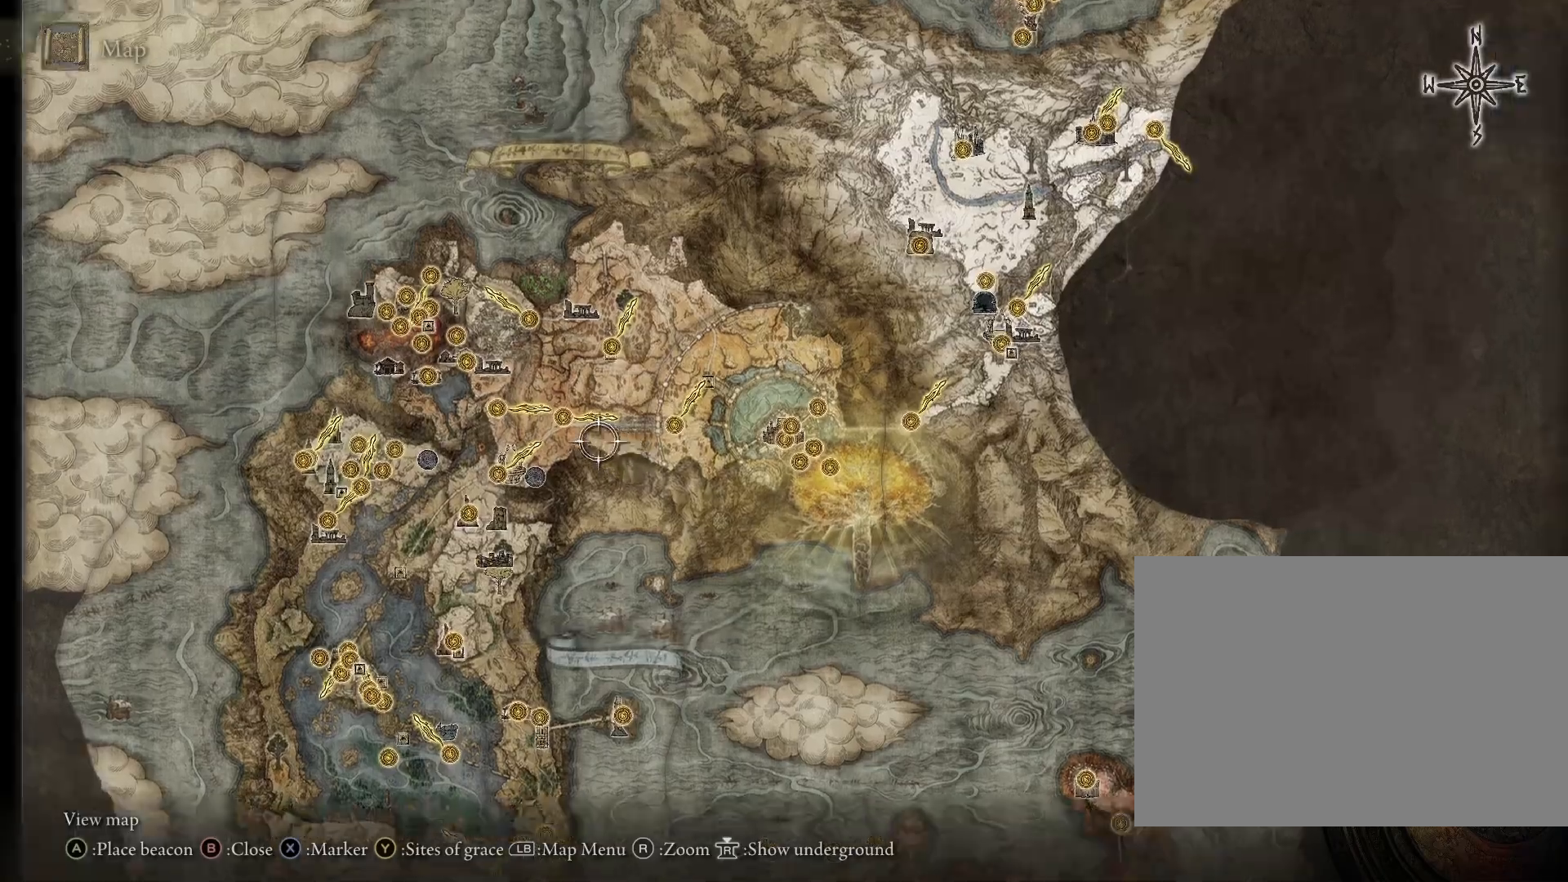
{"buttons": [], "left_stick": "center", "right_stick": "center", "events": [[100, "left_stick", "center"], [233, "right_stick", "center"]]}
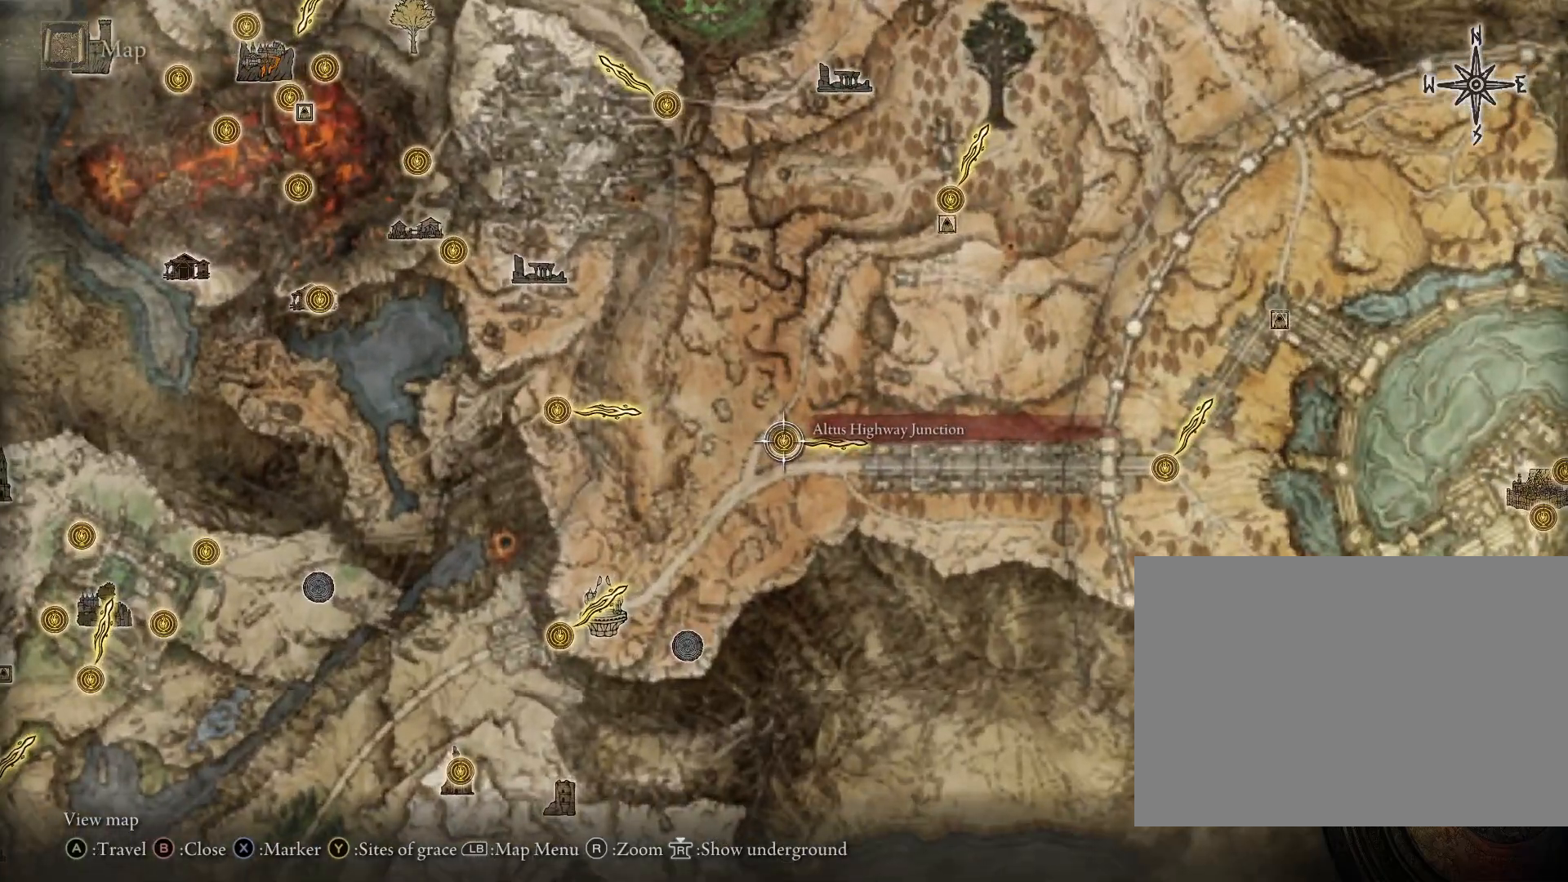
{"buttons": [], "left_stick": "center", "right_stick": "center", "events": []}
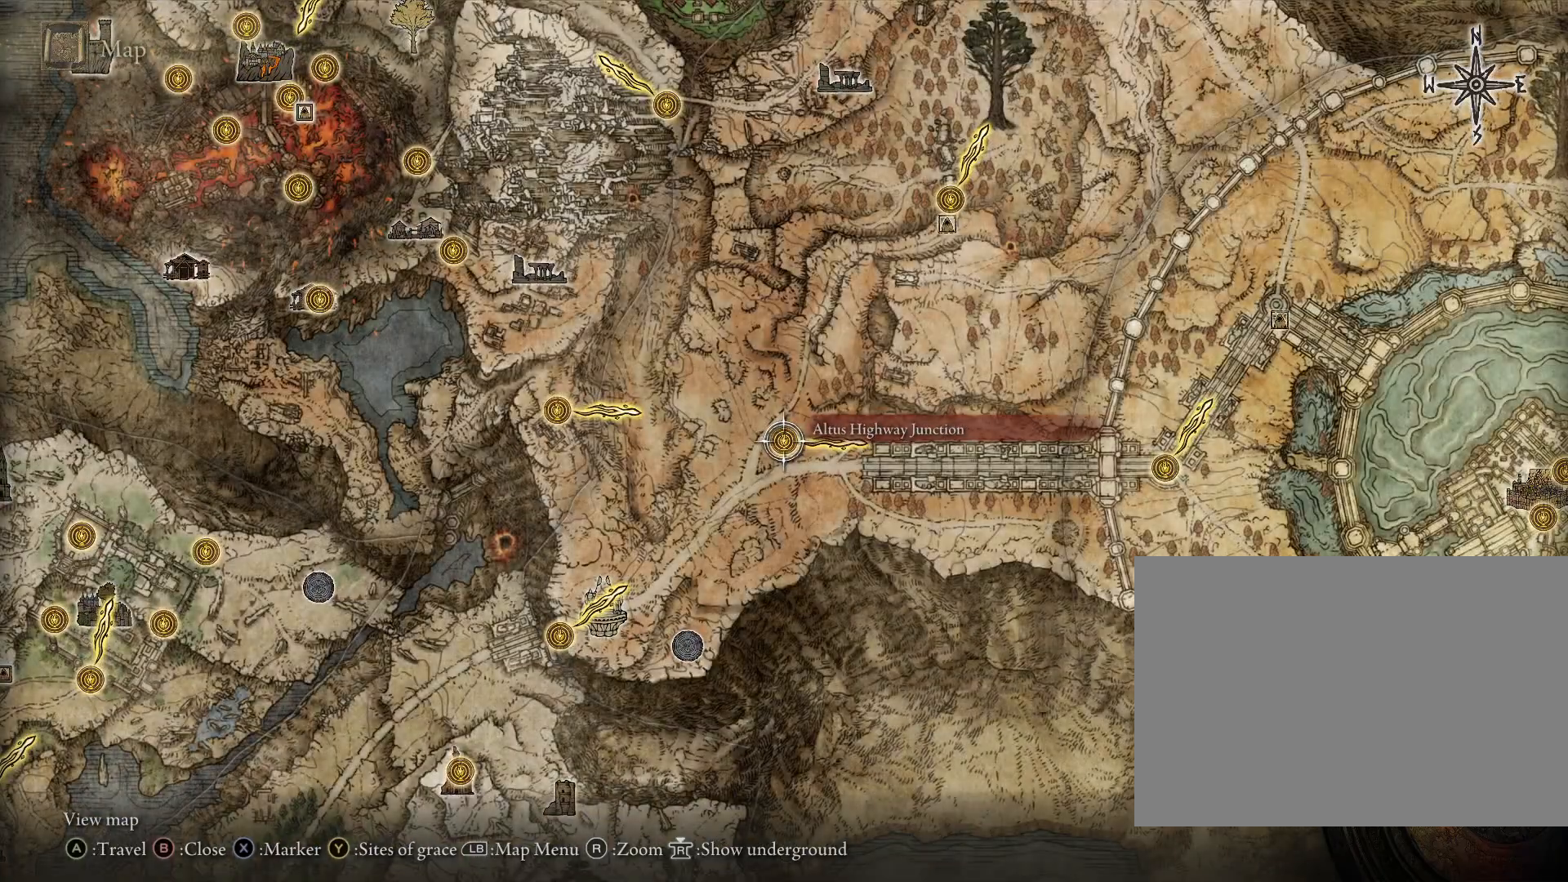
{"buttons": [], "left_stick": "up-right", "right_stick": "center", "events": [[117, "left_stick", "up-right"]]}
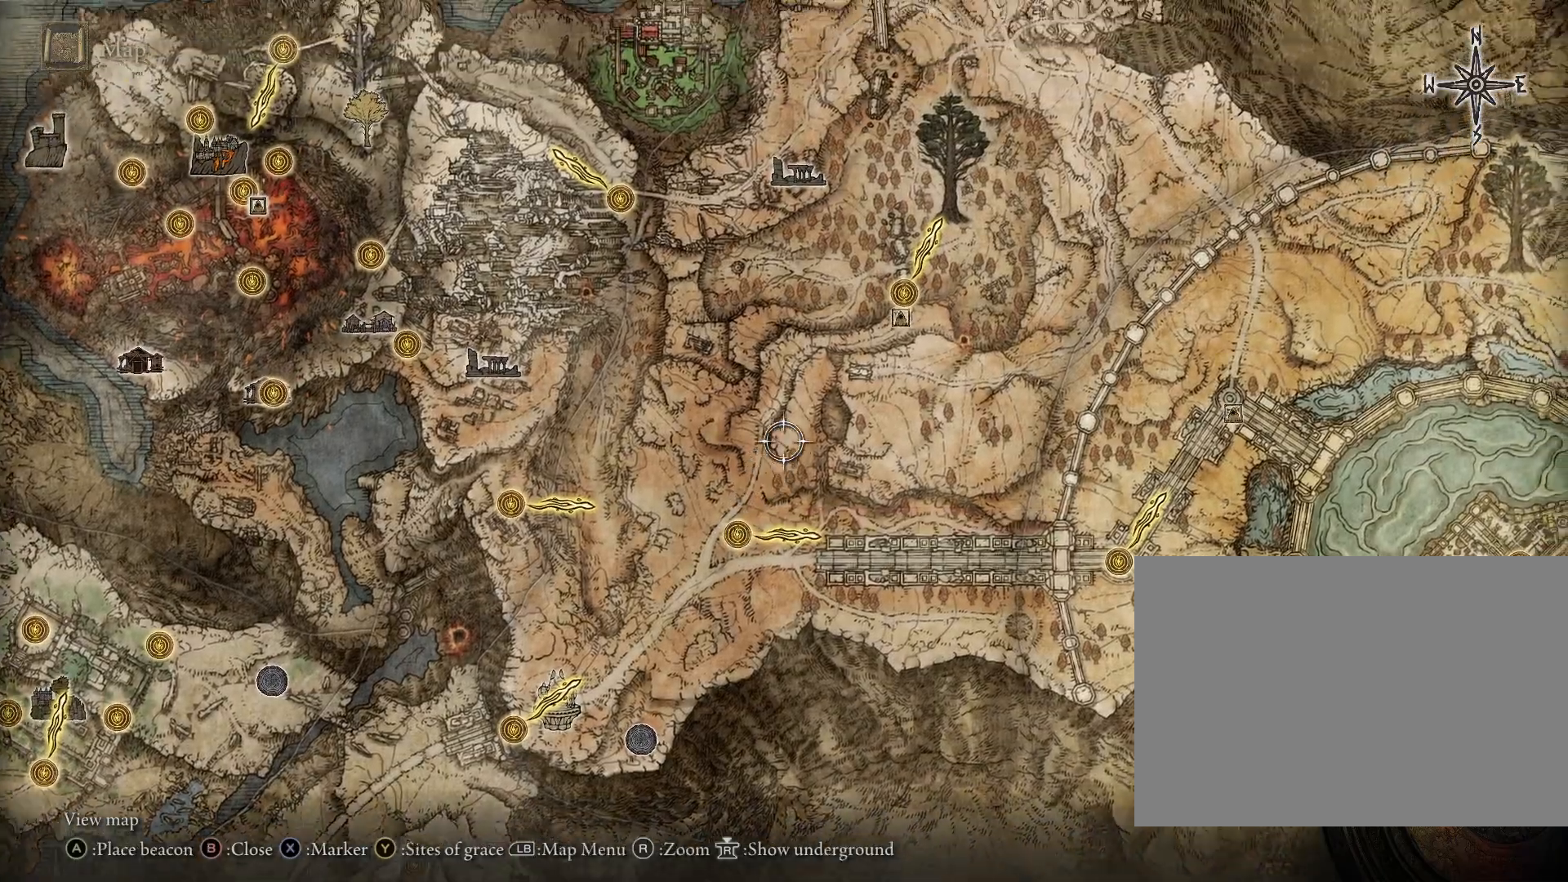
{"buttons": [], "left_stick": "center", "right_stick": "center", "events": [[117, "left_stick", "center"]]}
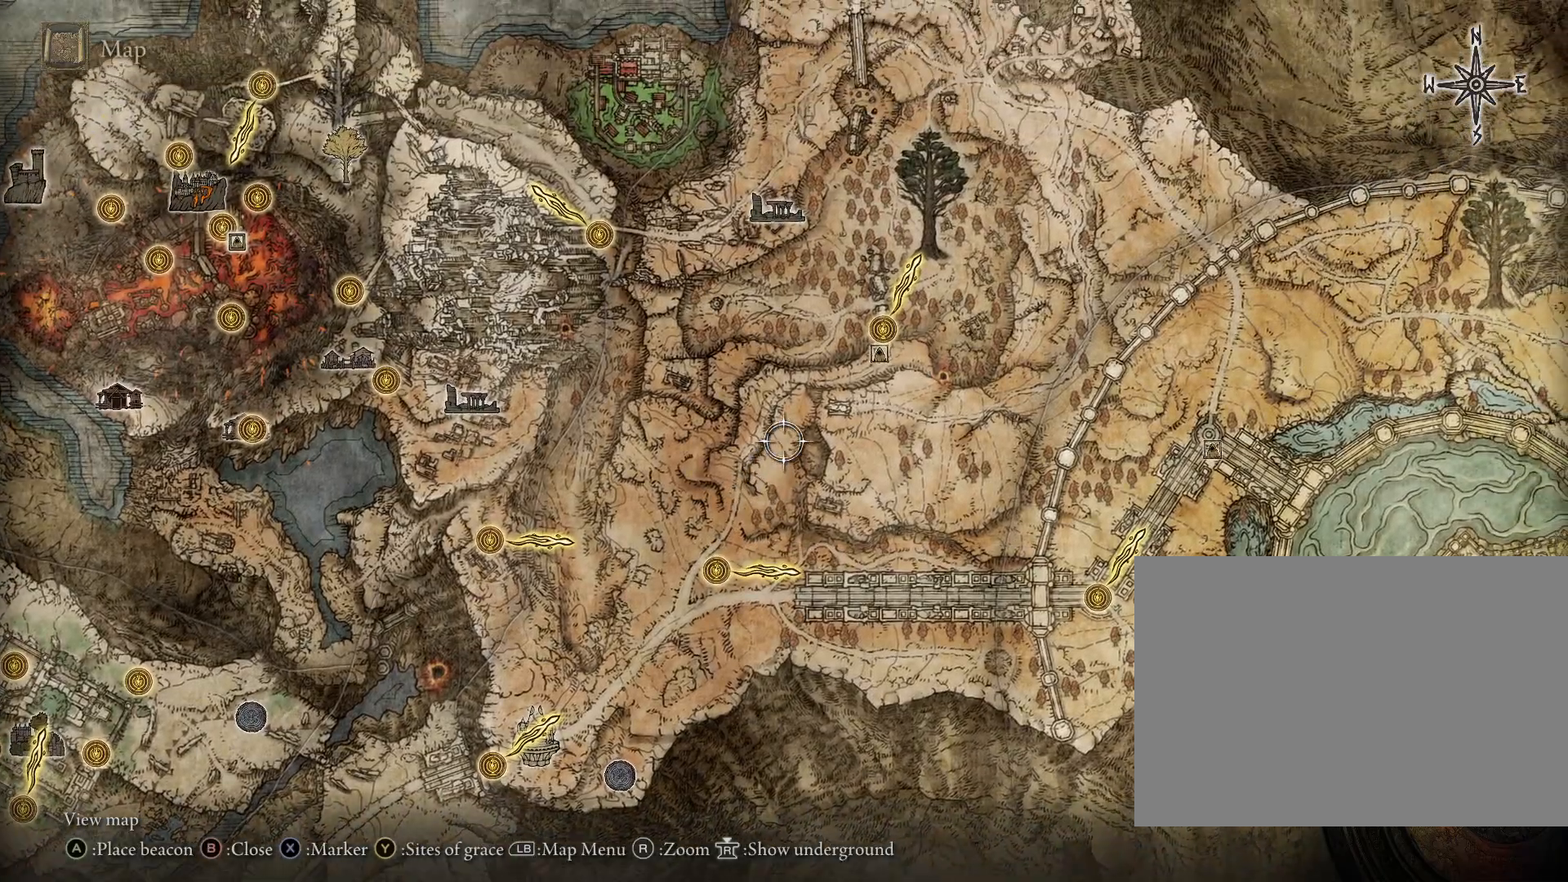
{"buttons": [], "left_stick": "left", "right_stick": "center", "events": [[433, "left_stick", "left"]]}
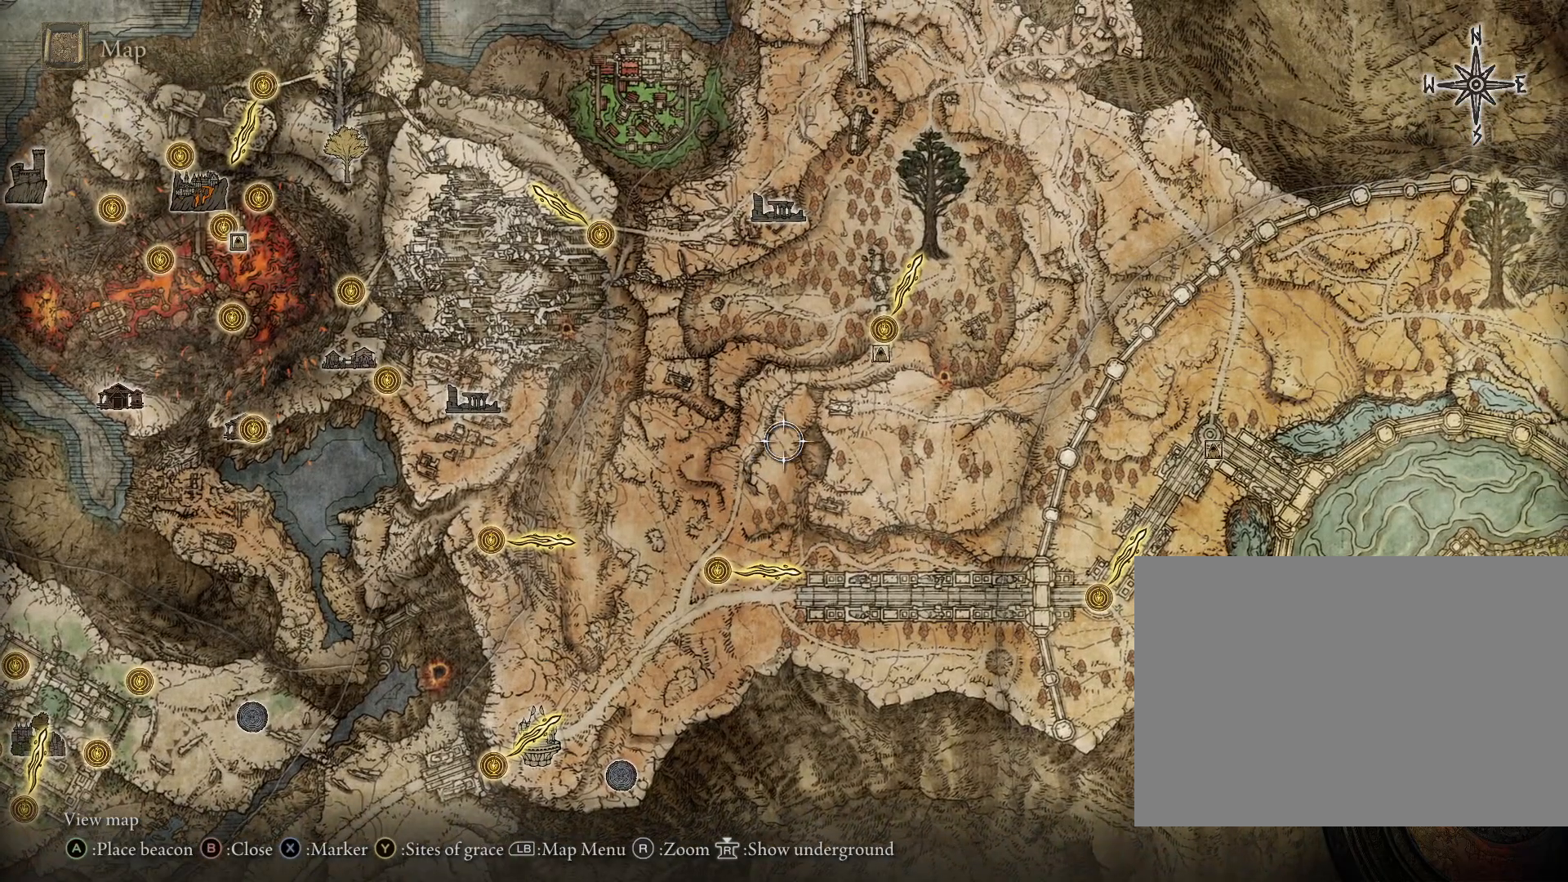
{"buttons": [], "left_stick": "center", "right_stick": "center", "events": [[67, "left_stick", "up-left"], [233, "right_stick", "up"], [333, "left_stick", "center"], [483, "right_stick", "center"]]}
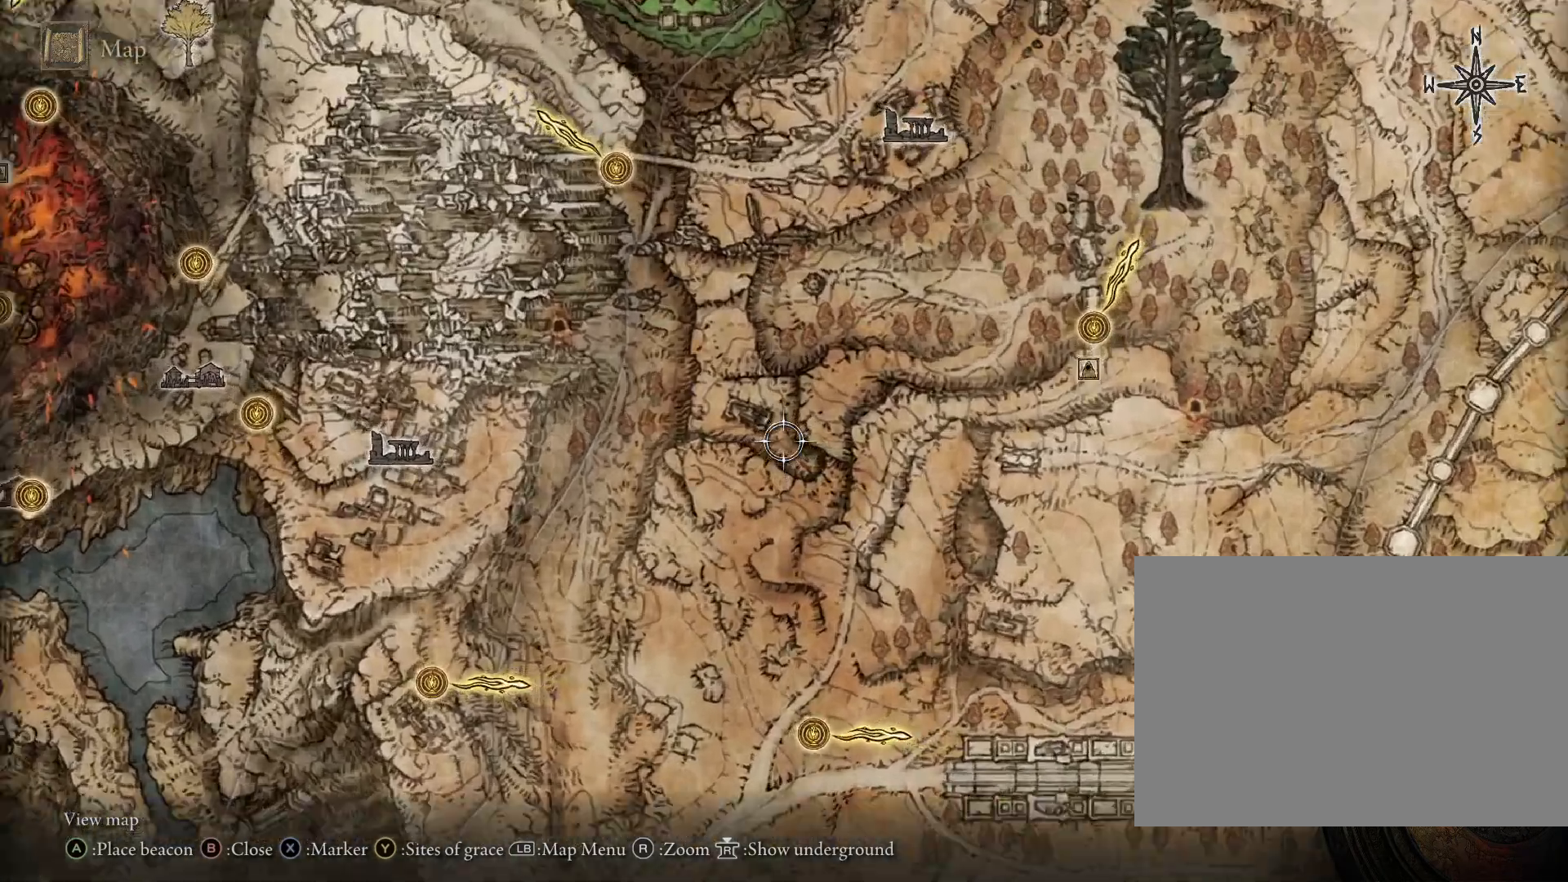
{"buttons": [], "left_stick": "center", "right_stick": "center", "events": []}
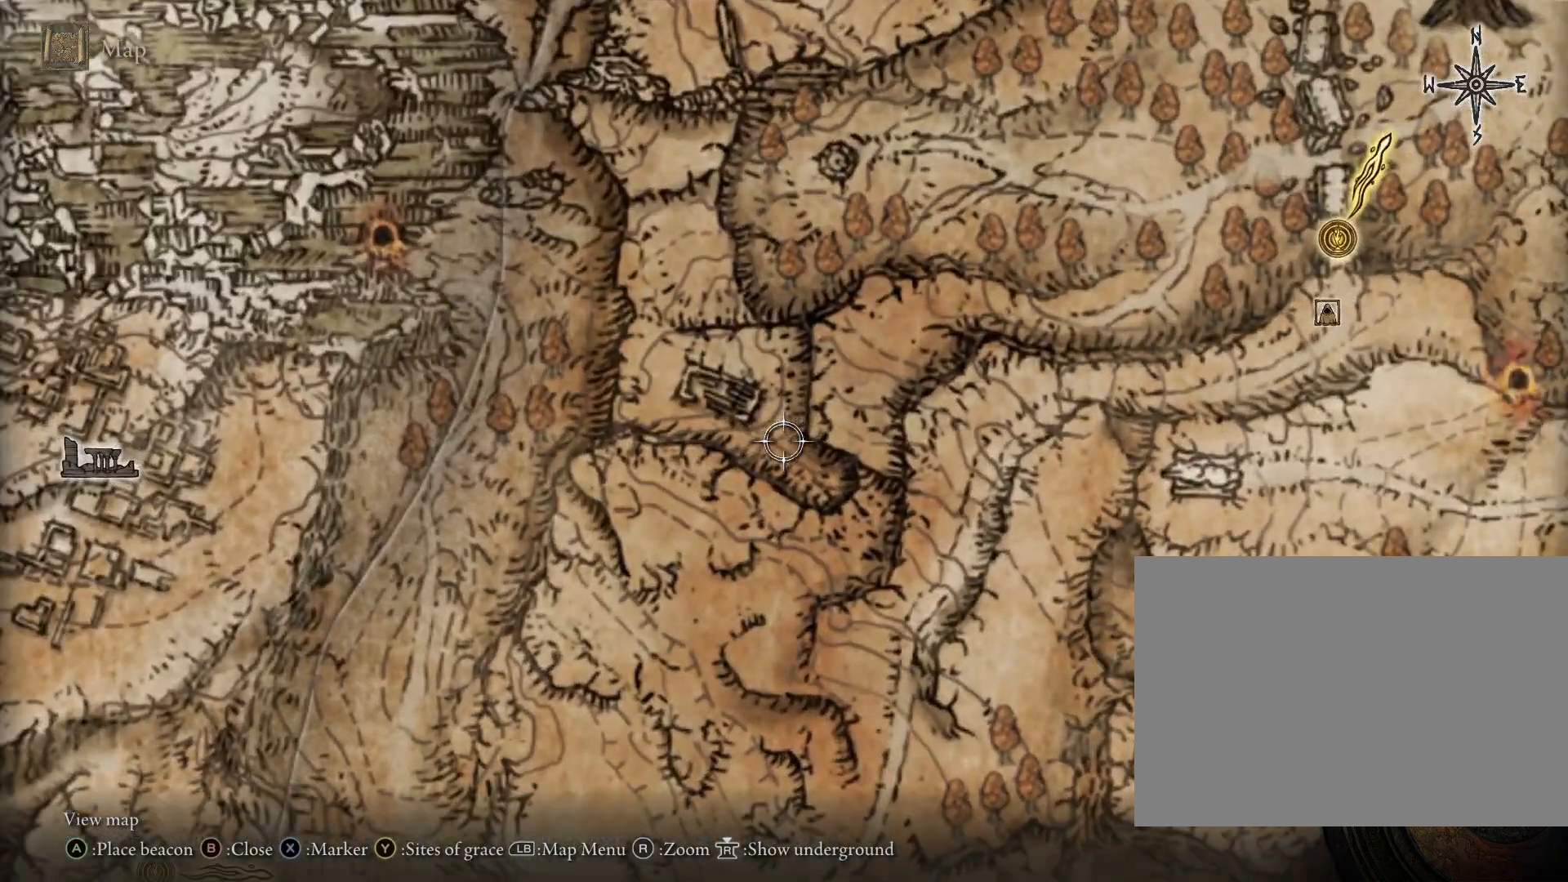
{"buttons": [], "left_stick": "down", "right_stick": "center", "events": [[350, "left_stick", "down"]]}
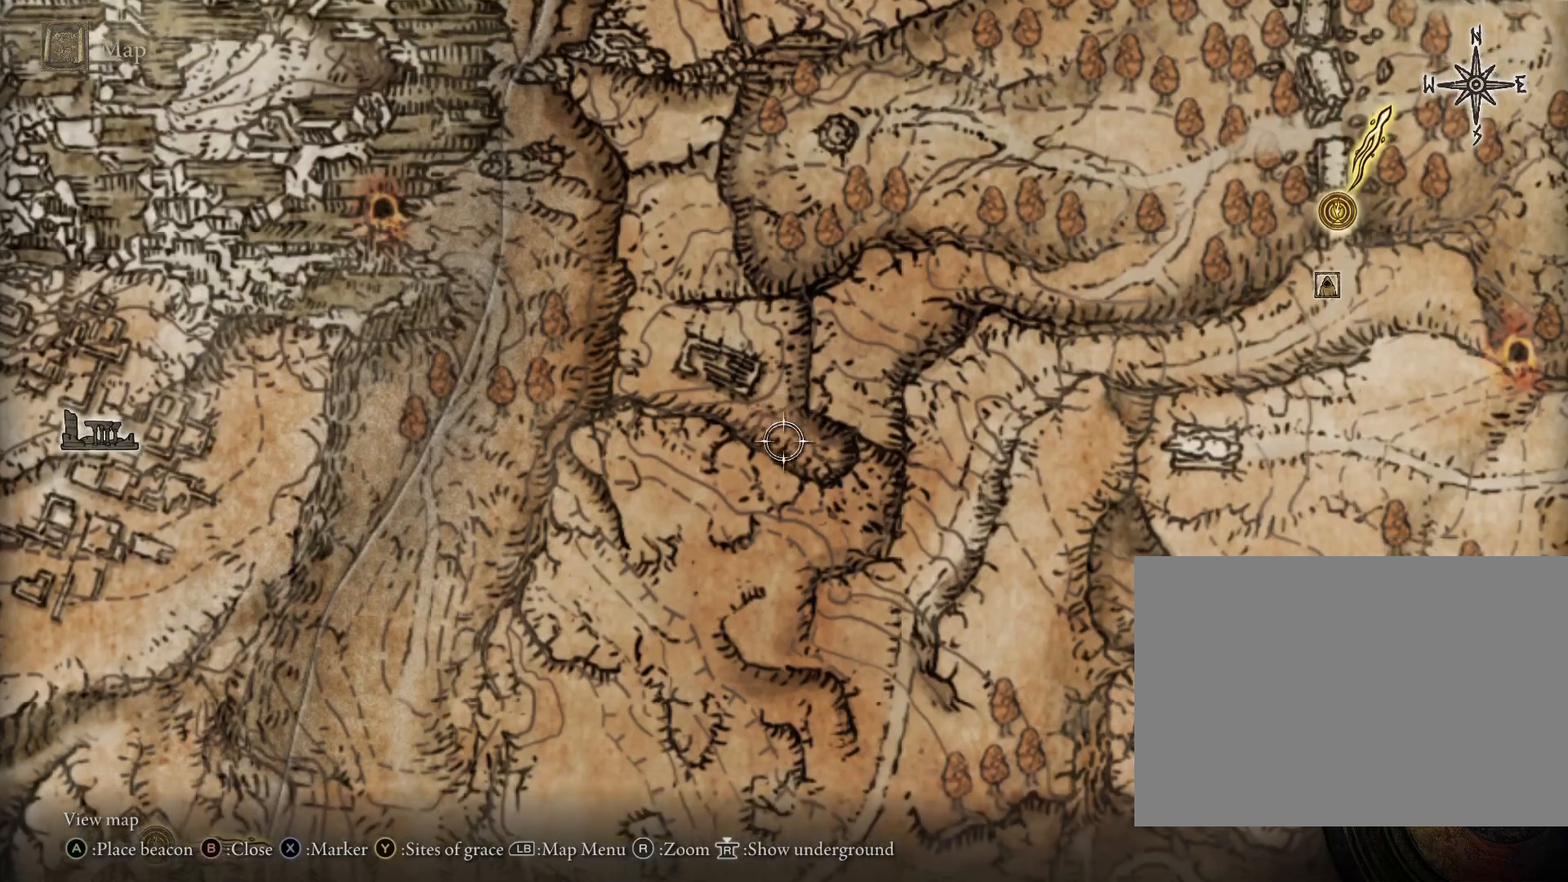
{"buttons": [], "left_stick": "center", "right_stick": "center", "events": [[50, "left_stick", "center"]]}
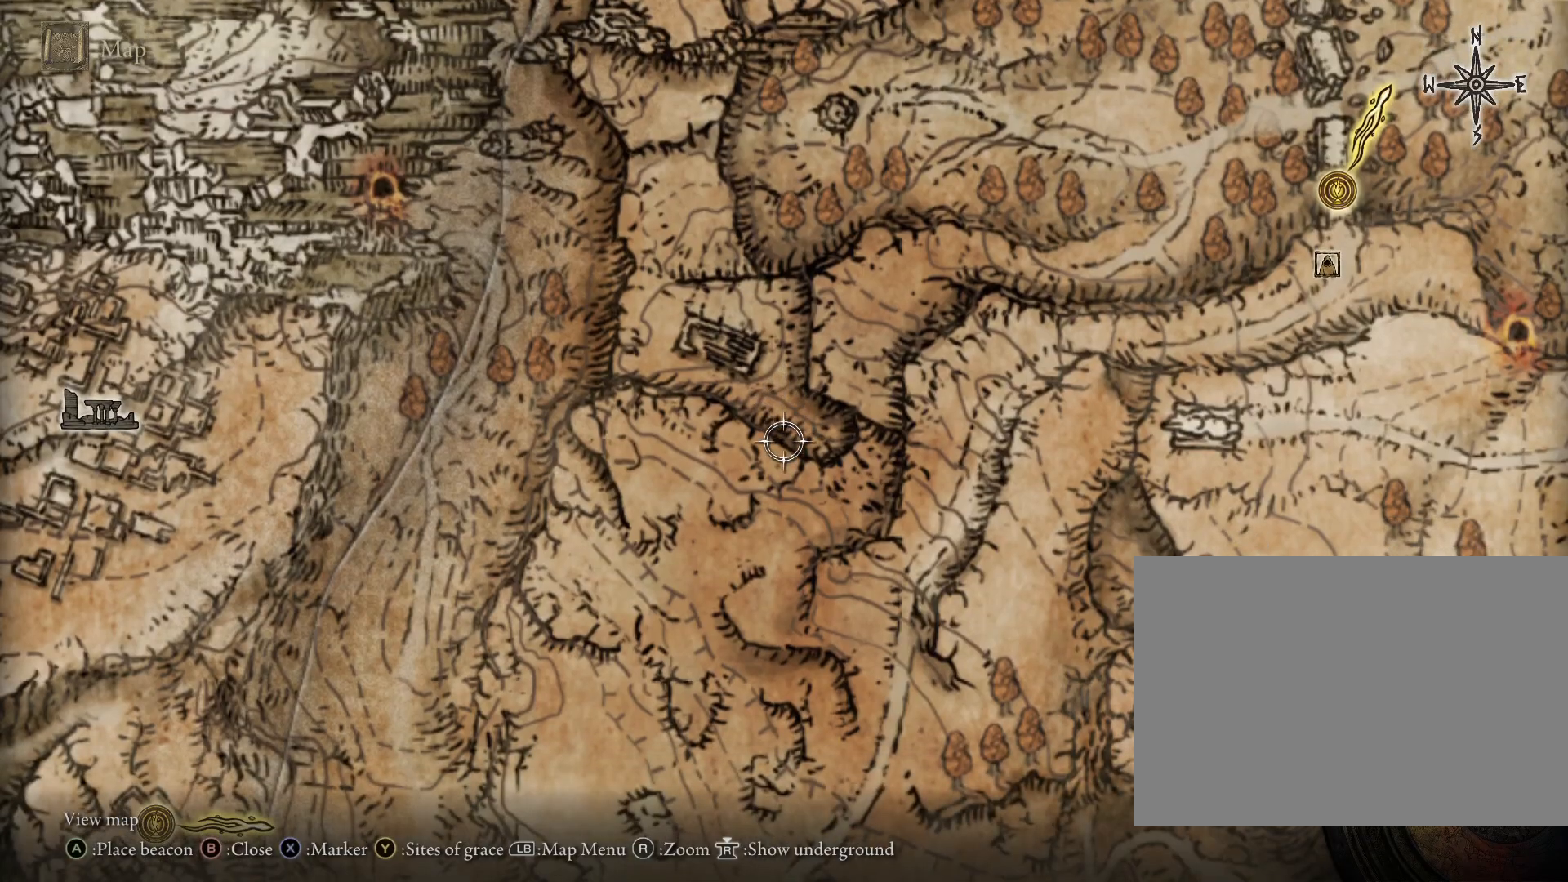
{"buttons": [], "left_stick": "center", "right_stick": "center", "events": [[50, "left_stick", "up"], [433, "left_stick", "center"]]}
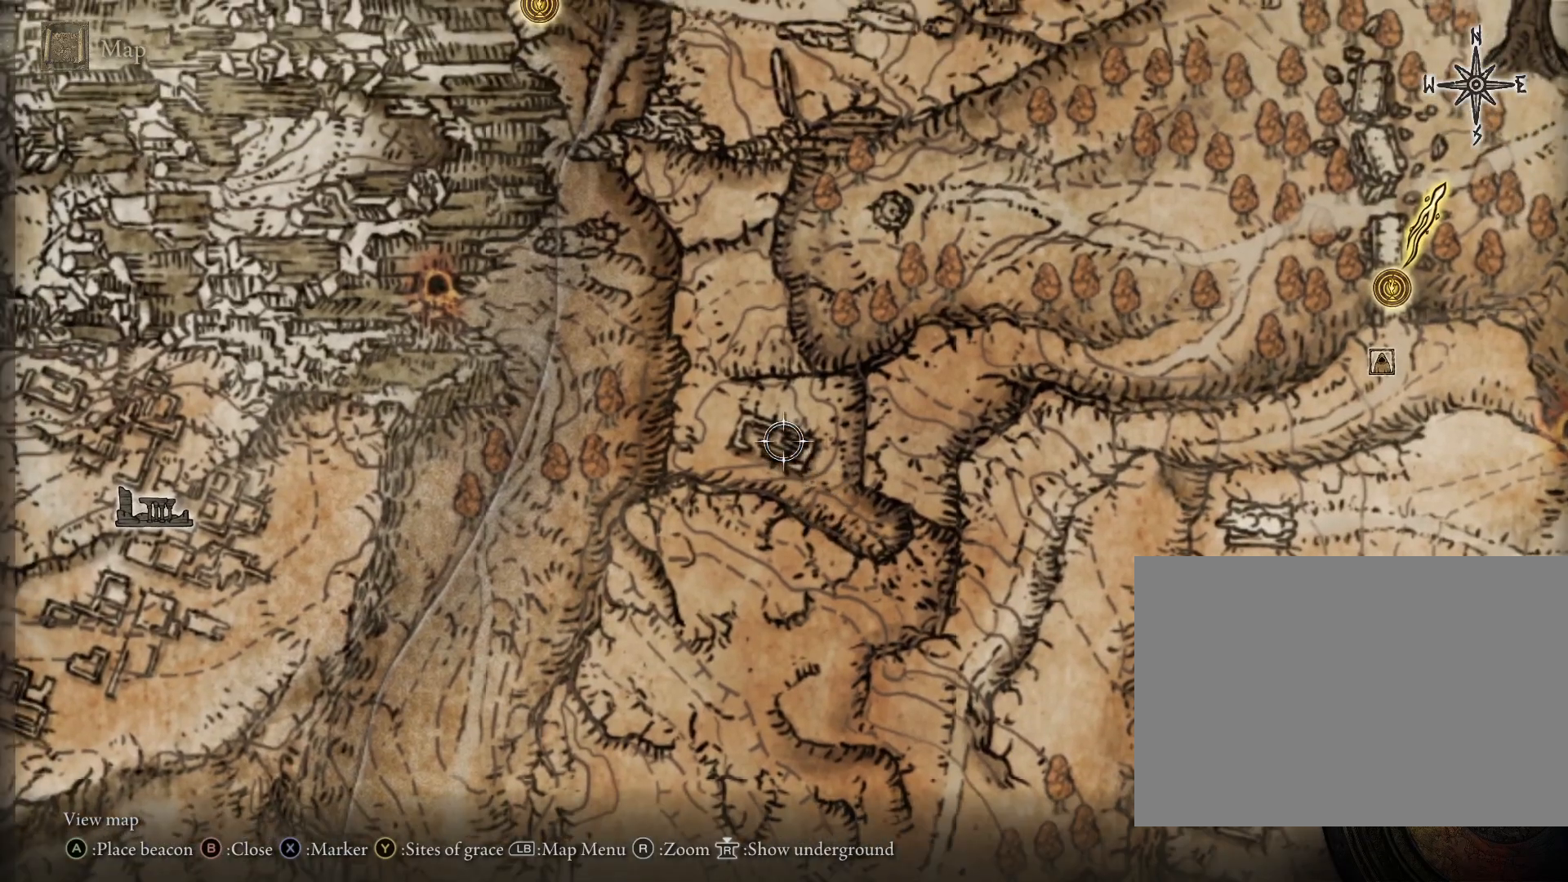
{"buttons": [], "left_stick": "center", "right_stick": "center", "events": [[300, "left_stick", "down"], [400, "left_stick", "center"]]}
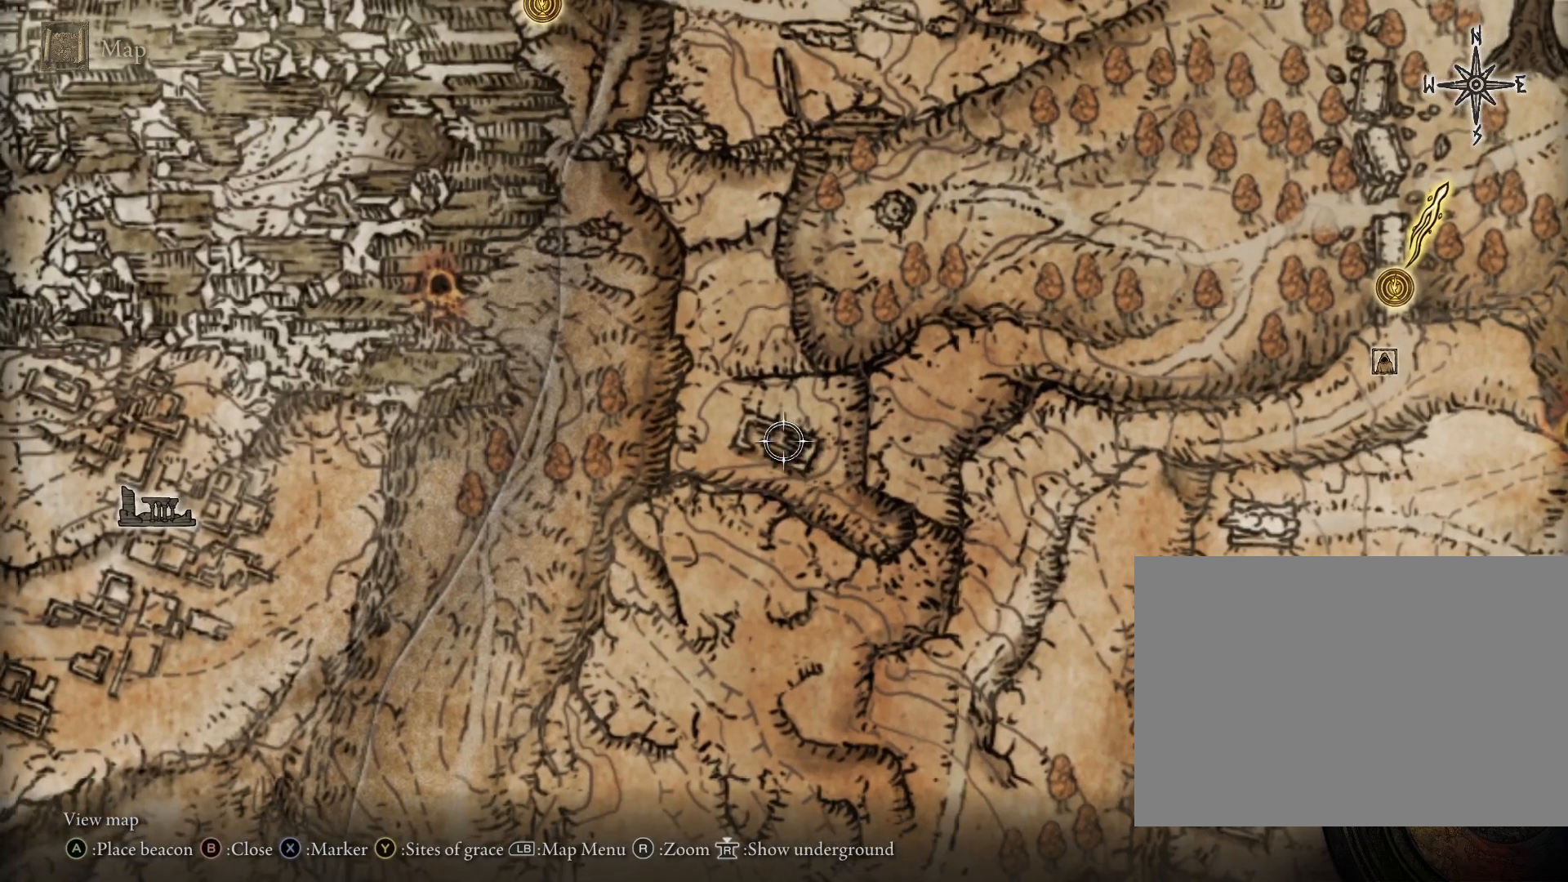
{"buttons": [], "left_stick": "right", "right_stick": "down", "events": [[167, "CROSS", "down"], [267, "CROSS", "up"], [383, "left_stick", "right"], [383, "right_stick", "down"]]}
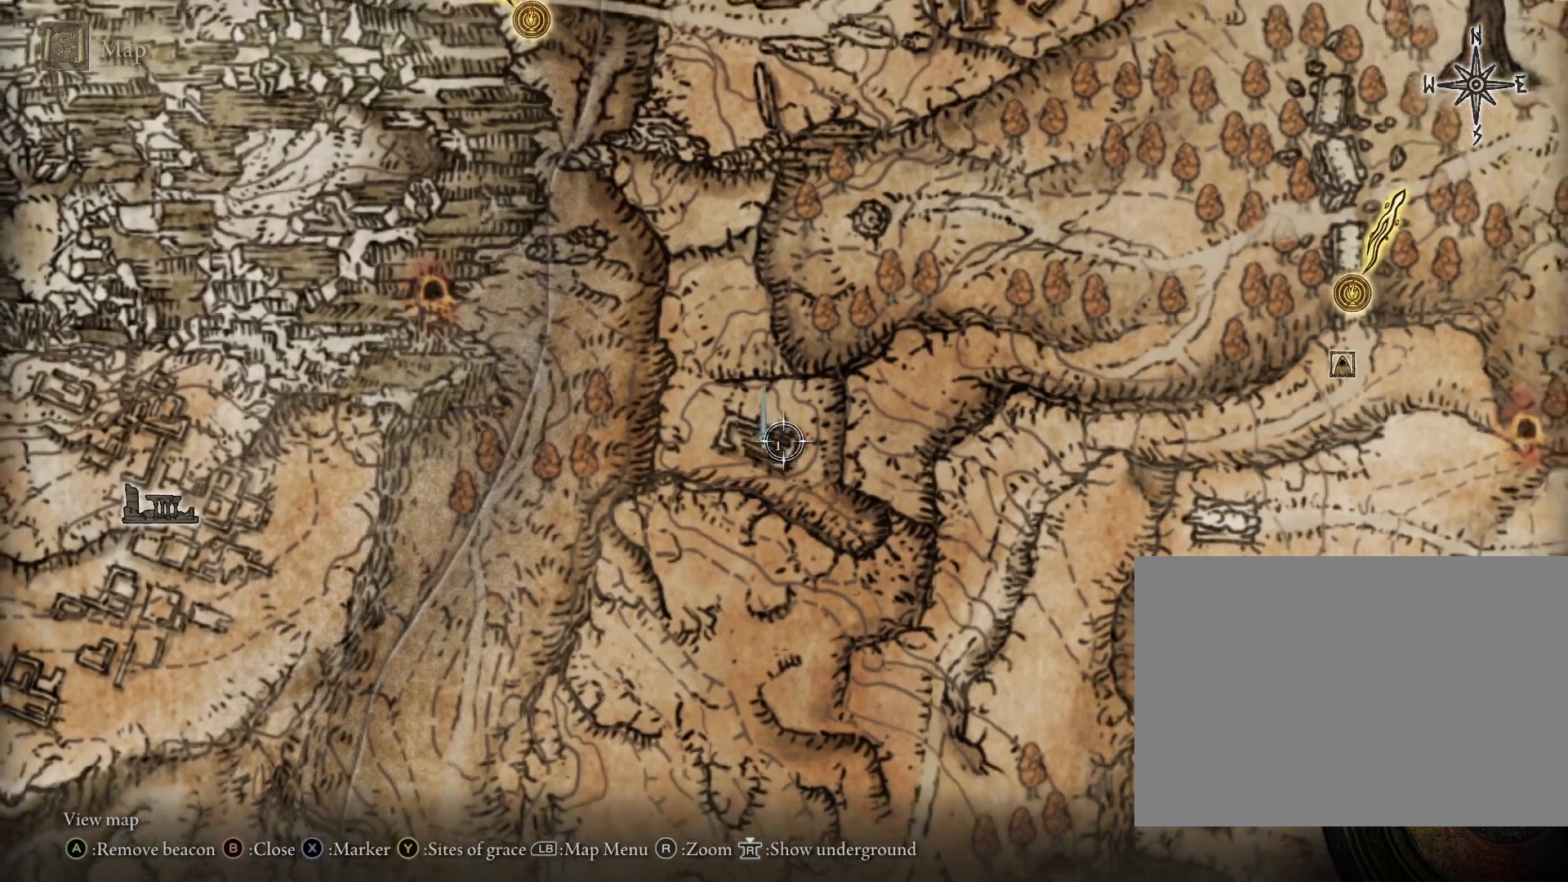
{"buttons": [], "left_stick": "right", "right_stick": "center", "events": [[67, "right_stick", "center"]]}
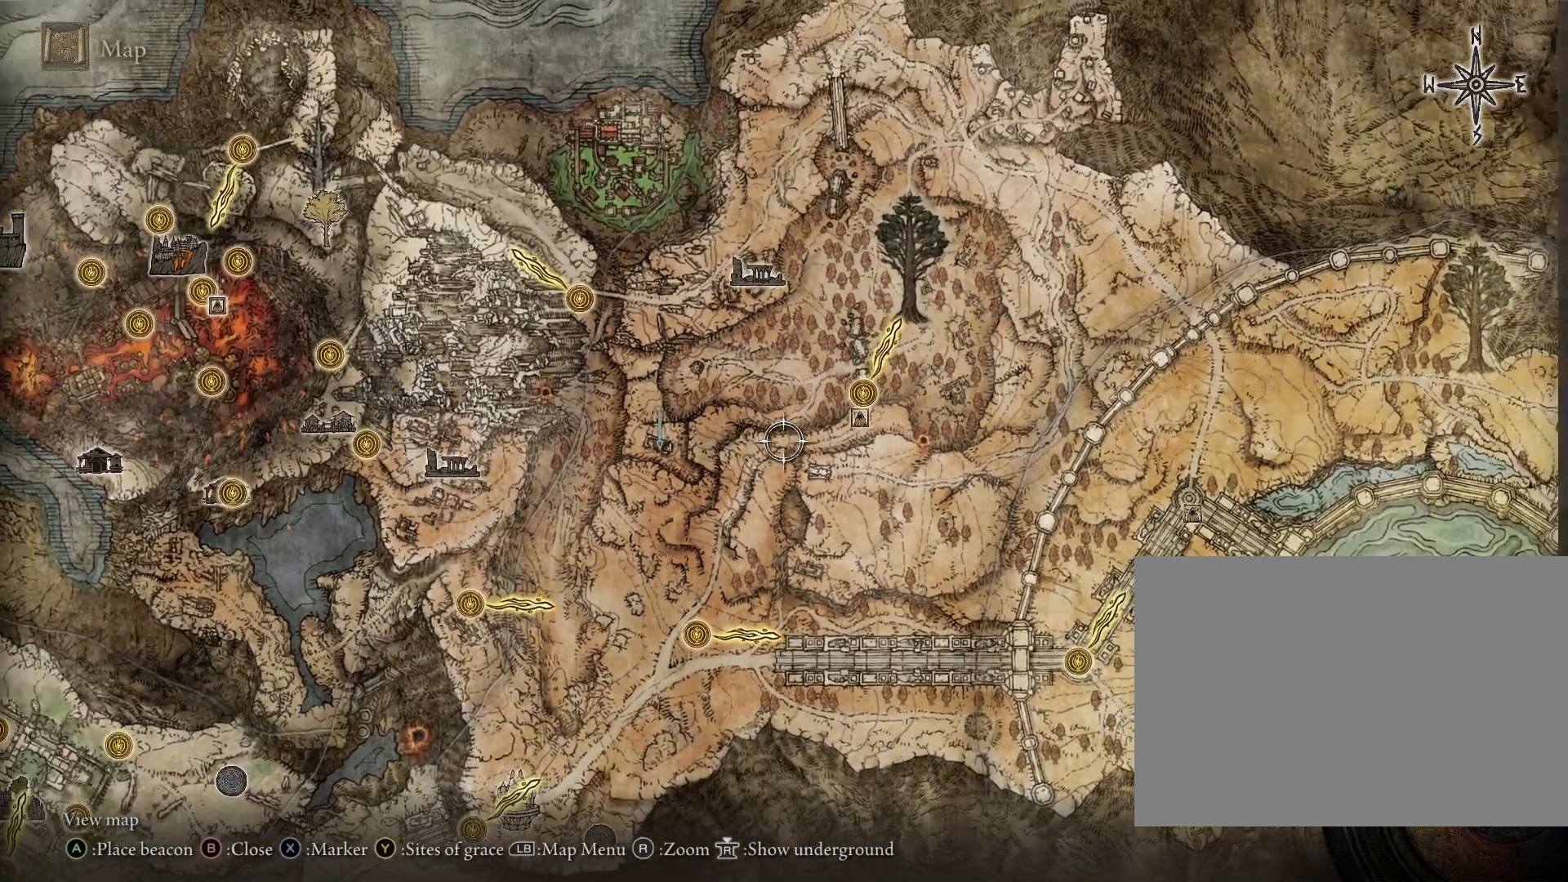
{"buttons": [], "left_stick": "center", "right_stick": "center", "events": [[83, "left_stick", "up-right"], [250, "left_stick", "center"]]}
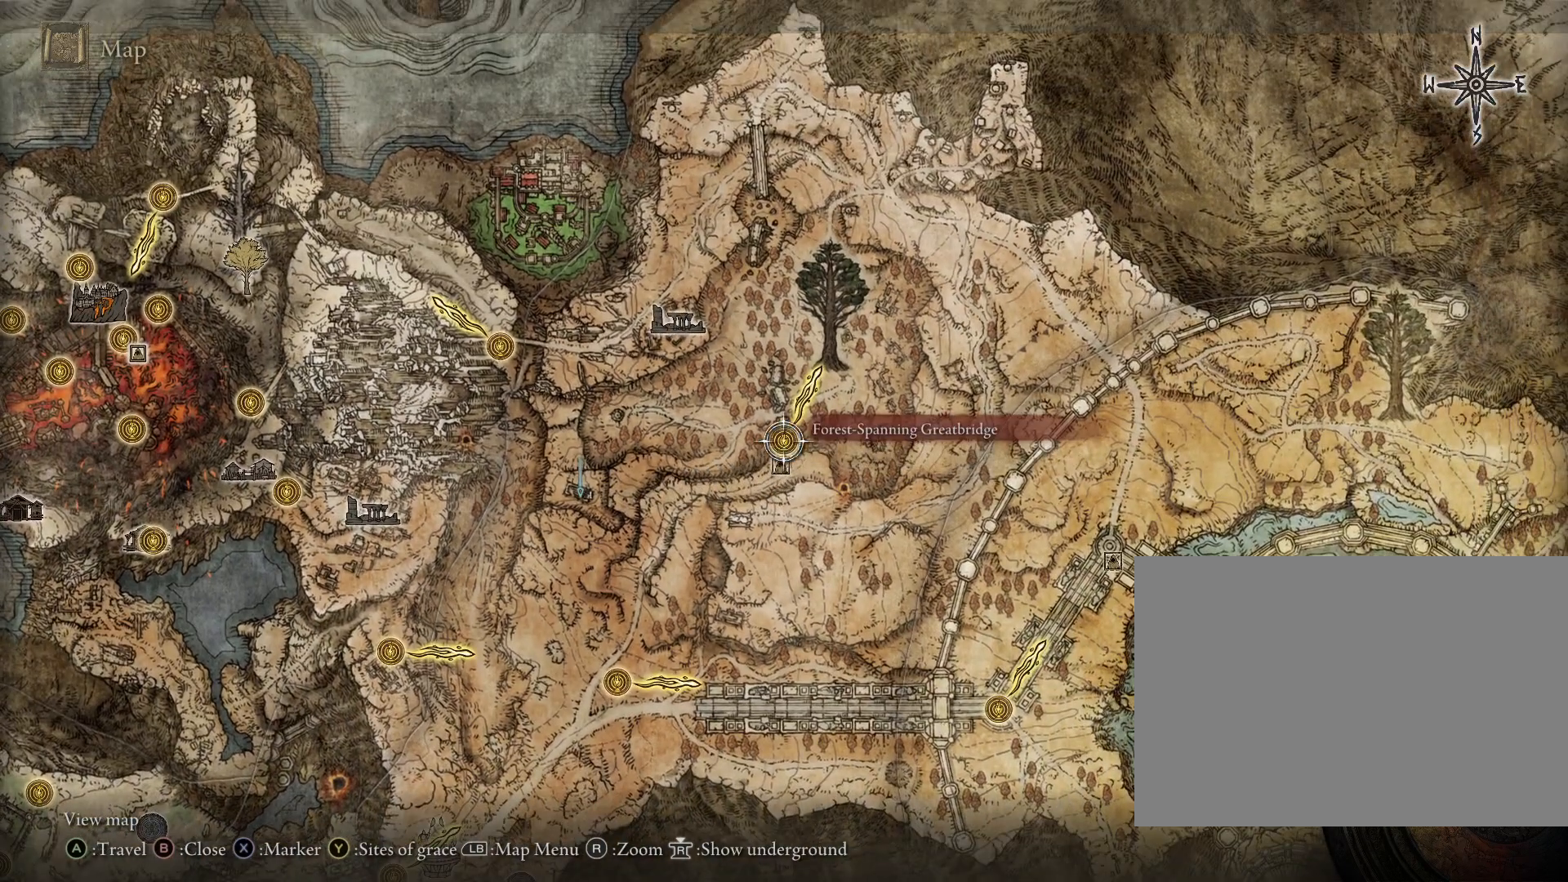
{"buttons": ["CROSS"], "left_stick": "center", "right_stick": "center", "events": [[117, "CROSS", "down"], [250, "CROSS", "up"], [500, "CROSS", "down"]]}
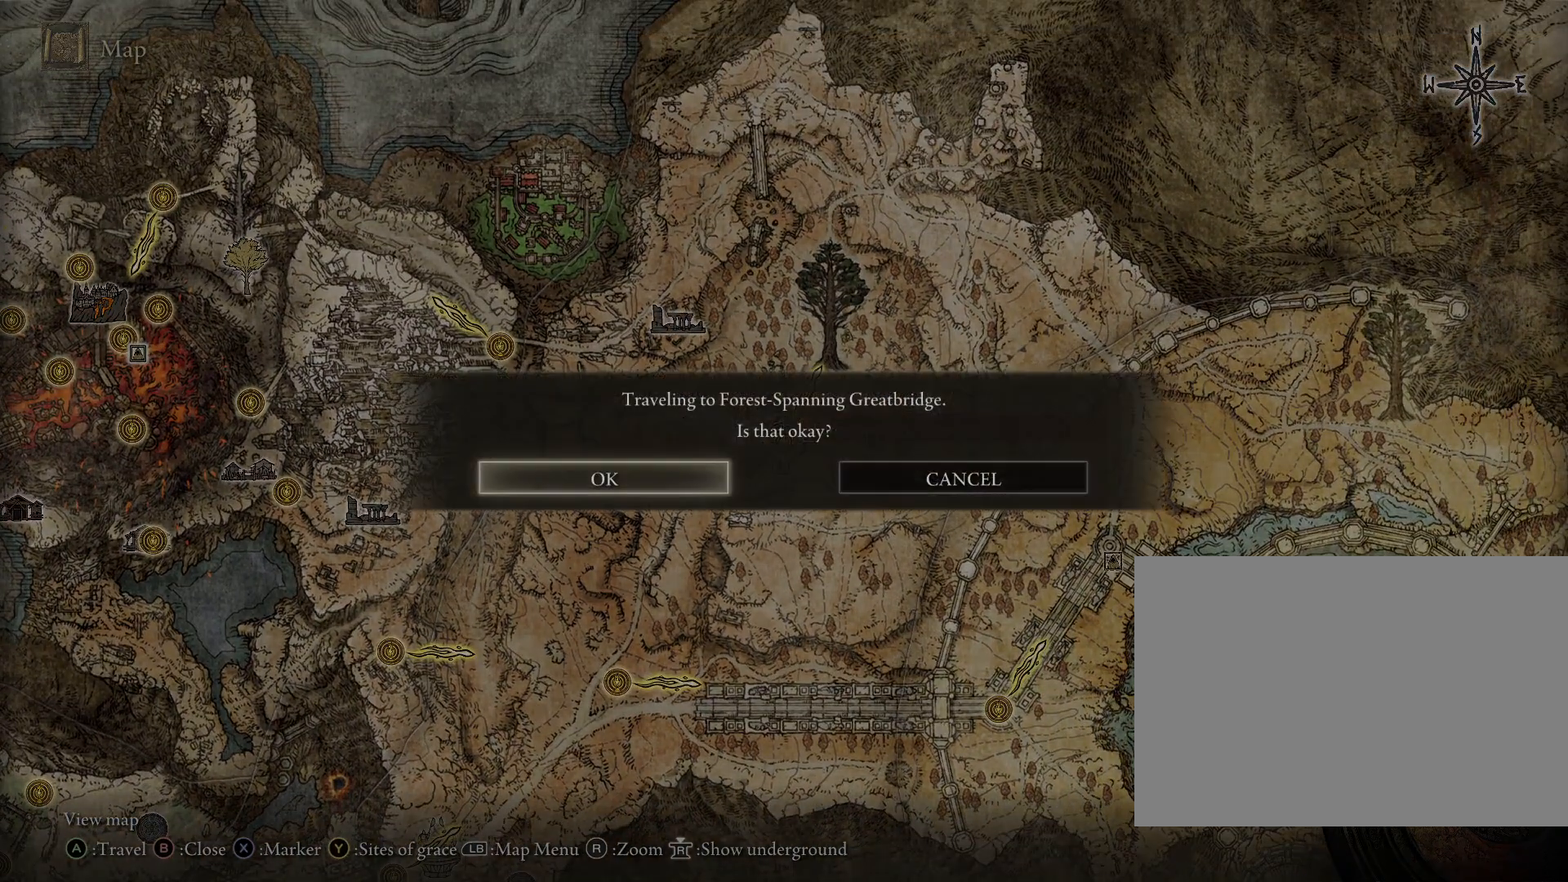
{"buttons": [], "left_stick": "center", "right_stick": "center", "events": [[117, "CROSS", "up"]]}